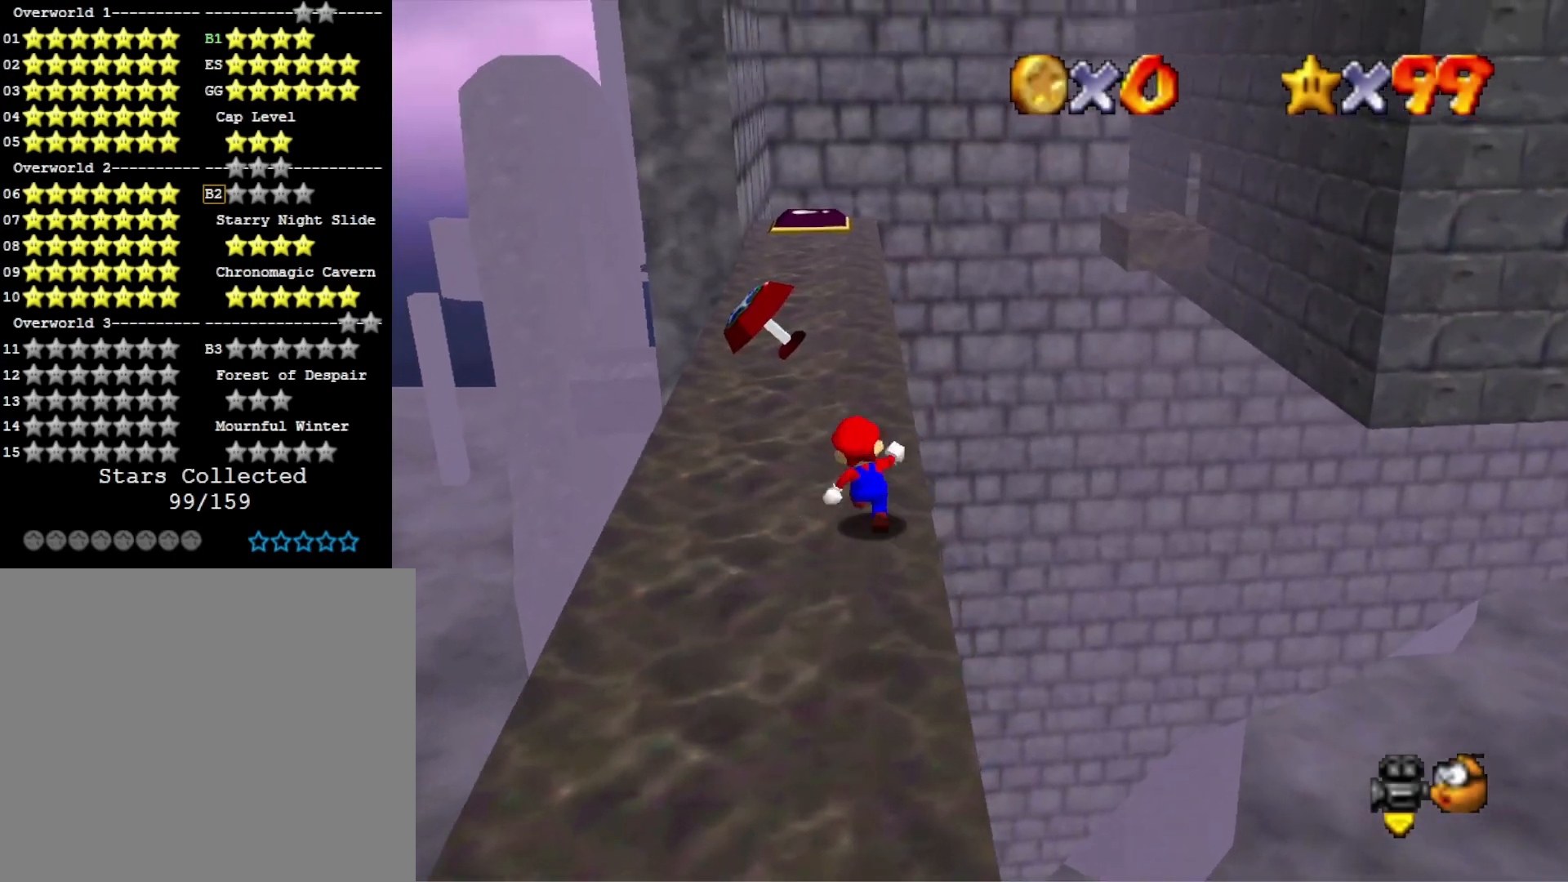
Gameplay with a controller (PlayStation layout); each line is a JSON object with the inputs held at the frame after it. "events" lists button and stick changes between this image and that frame as [ms after this image, input, new state], when the widget could be followed in between.
{"buttons": [], "left_stick": "up", "right_stick": "center", "events": [[133, "L2", "down"], [167, "CROSS", "down"], [333, "CROSS", "up"], [333, "L2", "up"]]}
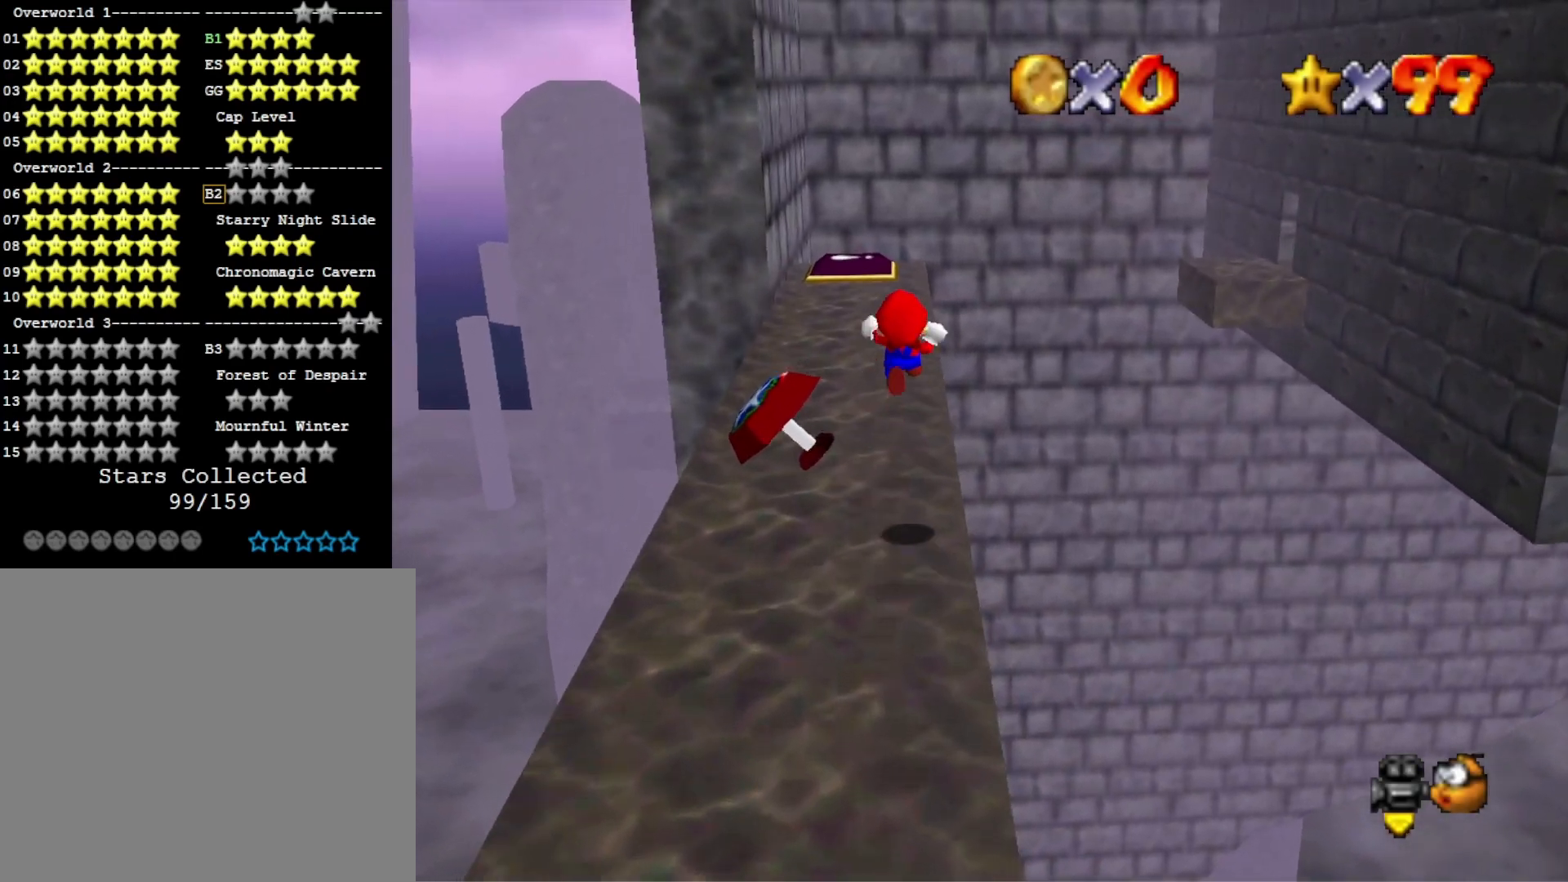
{"buttons": [], "left_stick": "up", "right_stick": "center", "events": []}
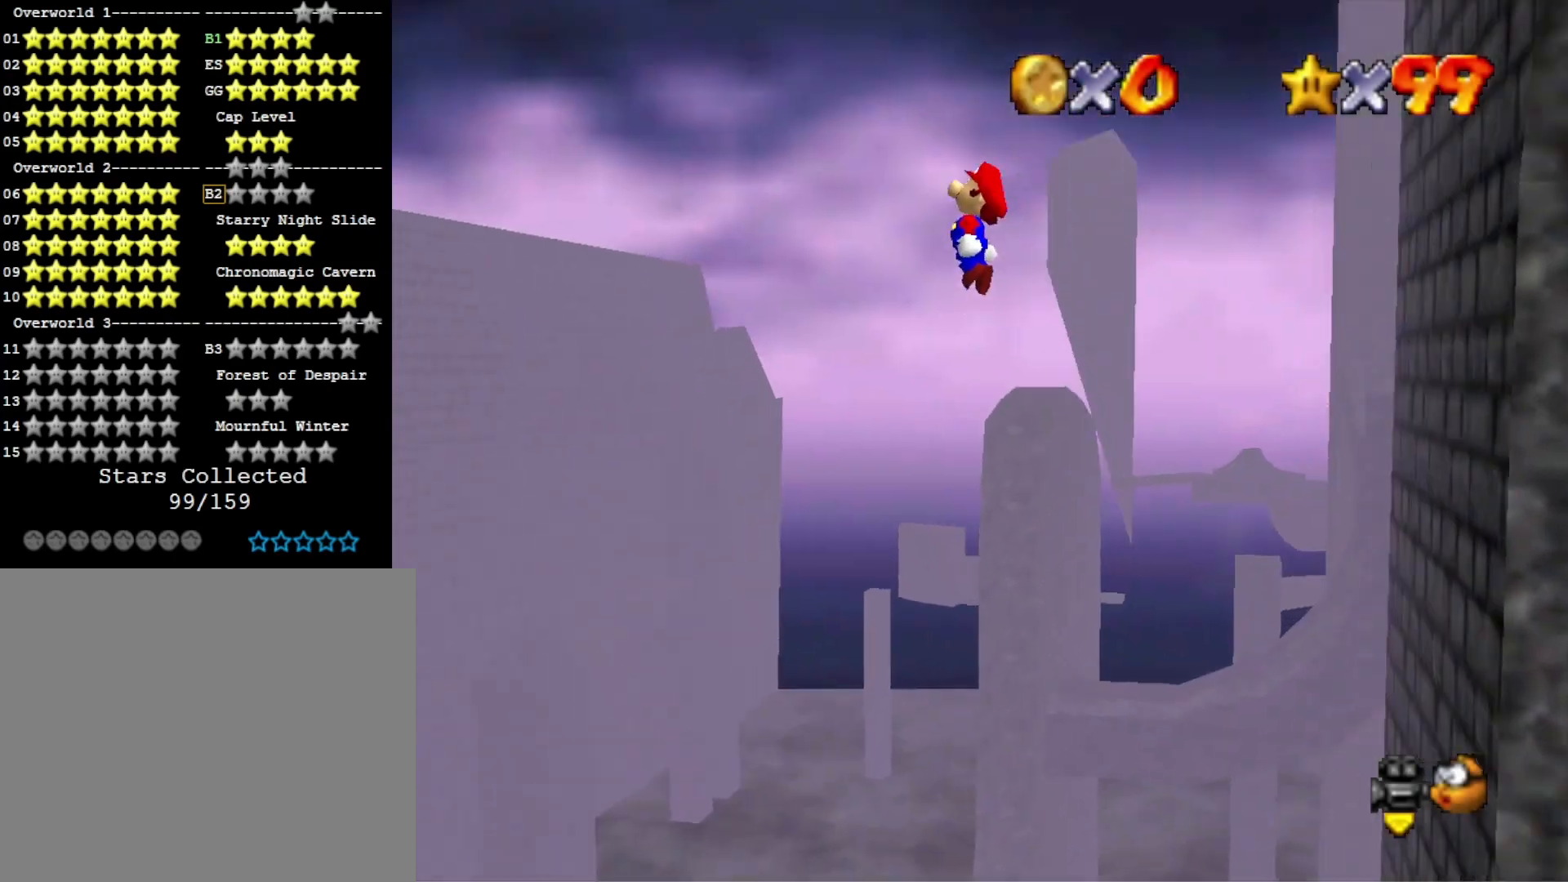
{"buttons": [], "left_stick": "up-left", "right_stick": "down-right", "events": [[200, "left_stick", "up-left"], [300, "left_stick", "left"], [433, "right_stick", "down-right"], [467, "left_stick", "up-left"]]}
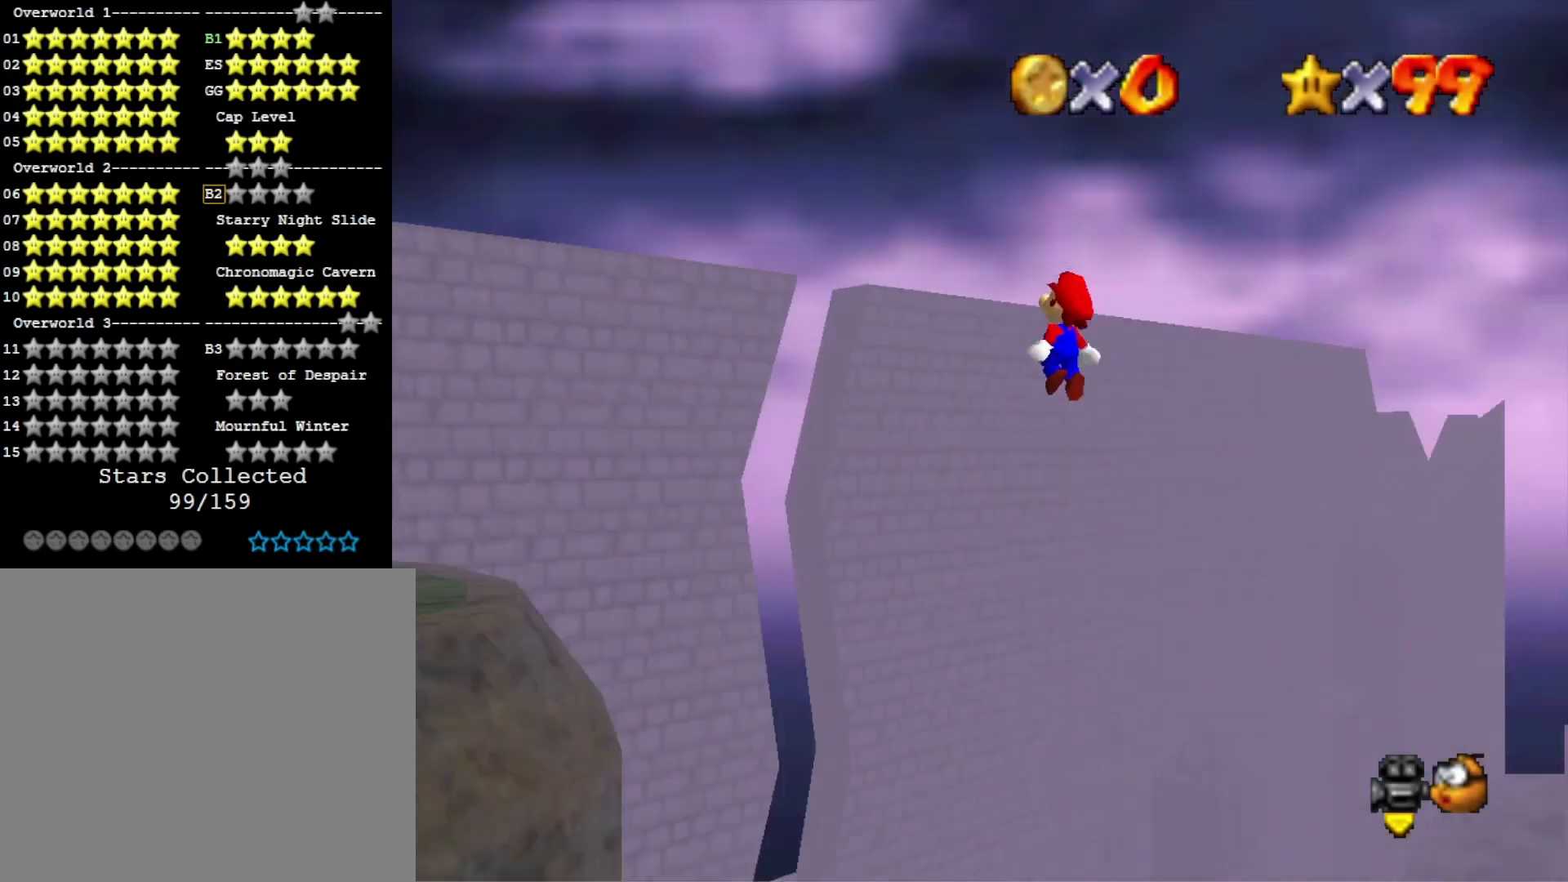
{"buttons": [], "left_stick": "up-left", "right_stick": "center", "events": [[100, "right_stick", "center"], [200, "right_stick", "right"], [333, "right_stick", "center"]]}
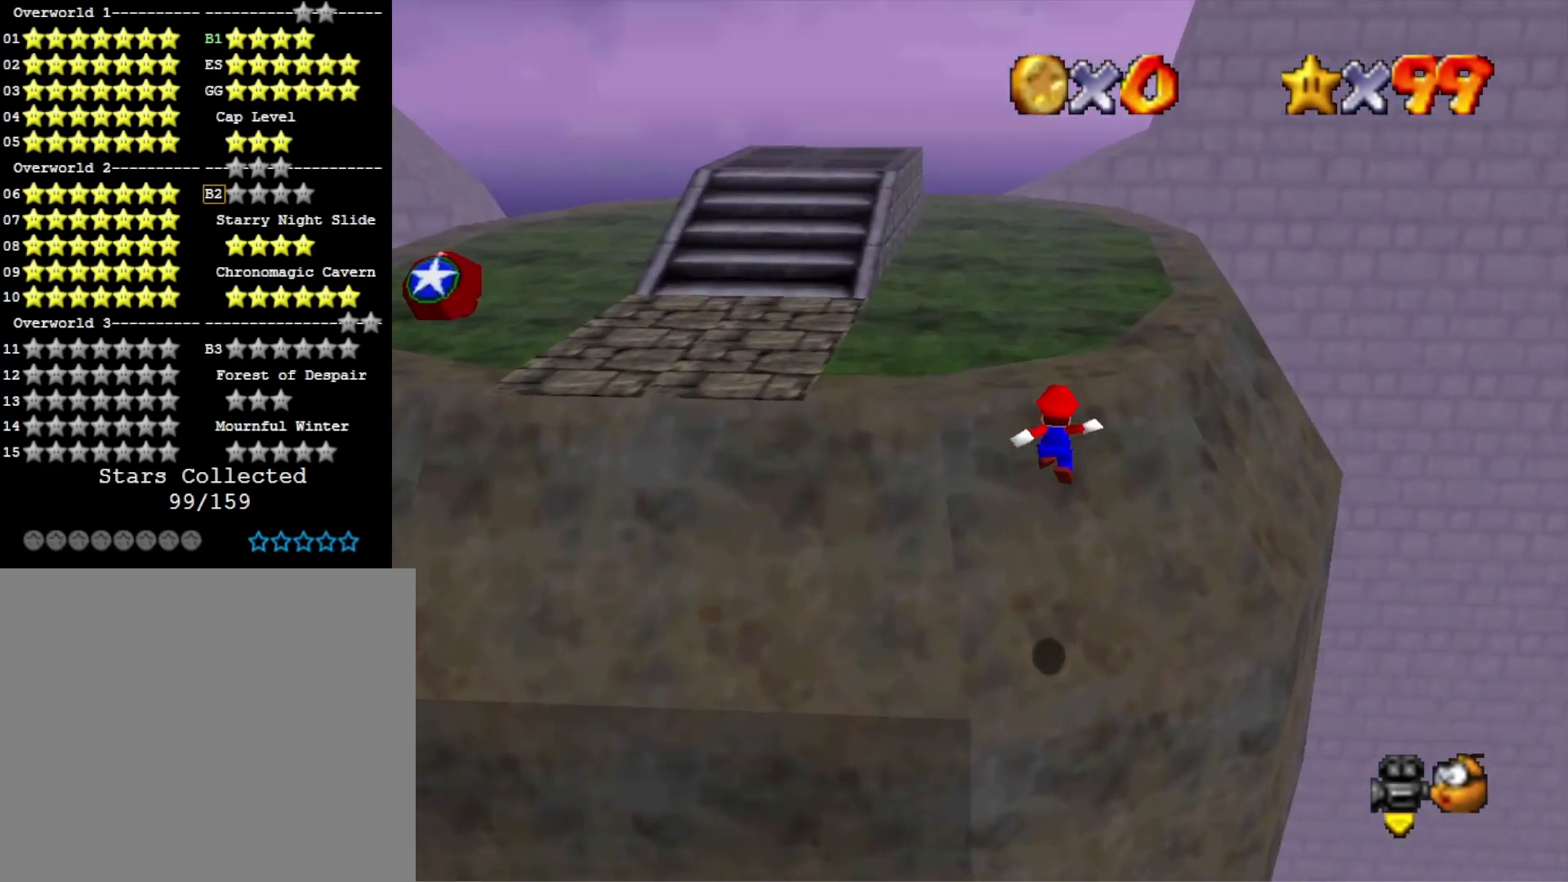
{"buttons": [], "left_stick": "up-left", "right_stick": "right", "events": [[367, "right_stick", "right"]]}
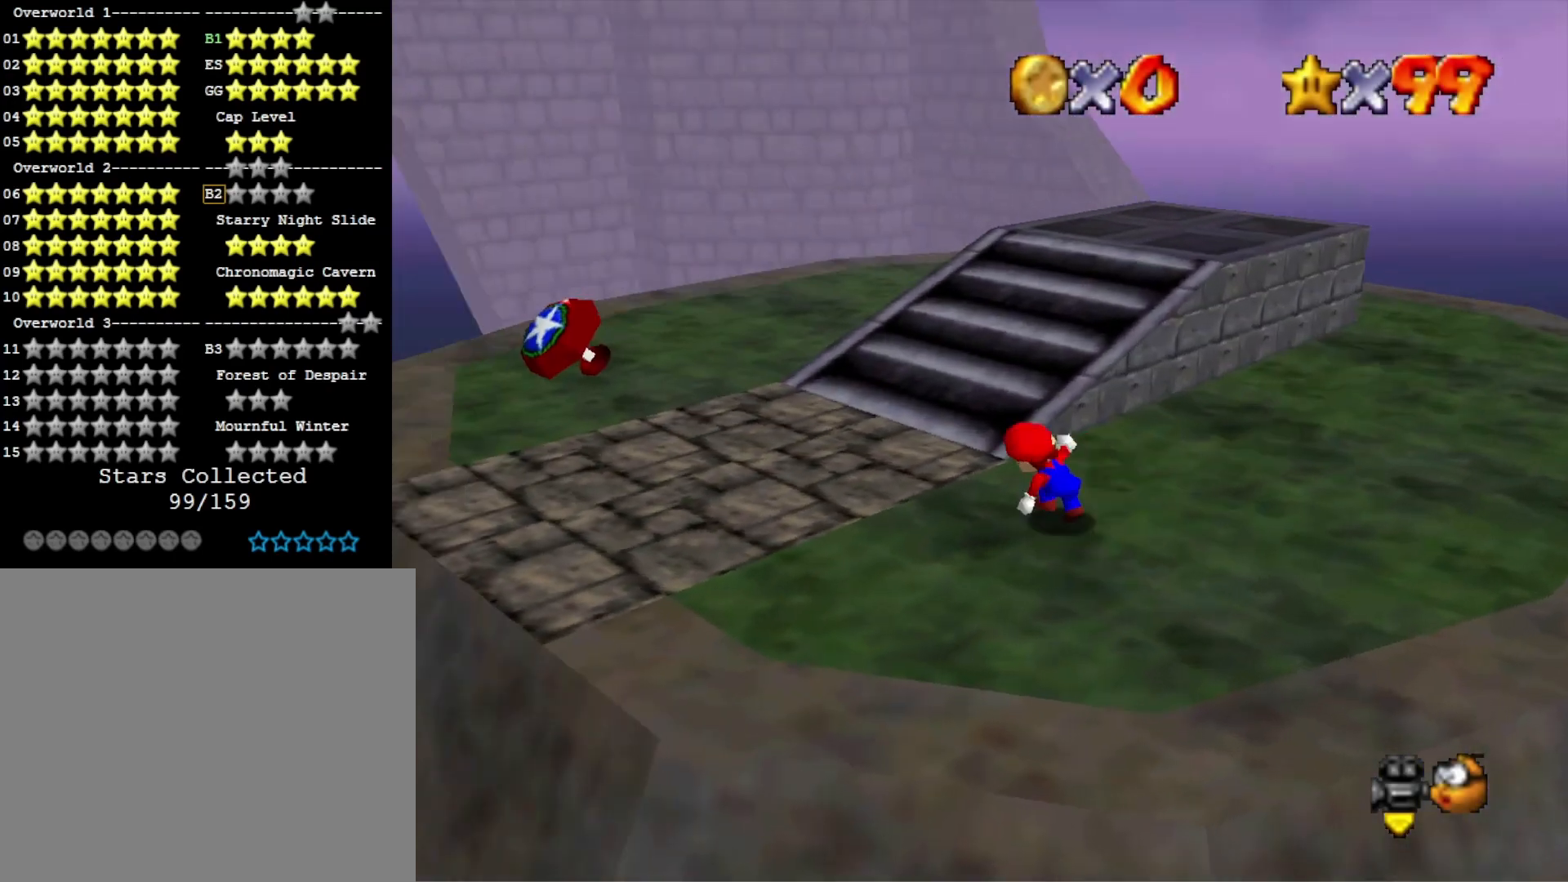
{"buttons": ["CROSS"], "left_stick": "up-left", "right_stick": "center", "events": [[233, "right_stick", "center"], [433, "CROSS", "down"]]}
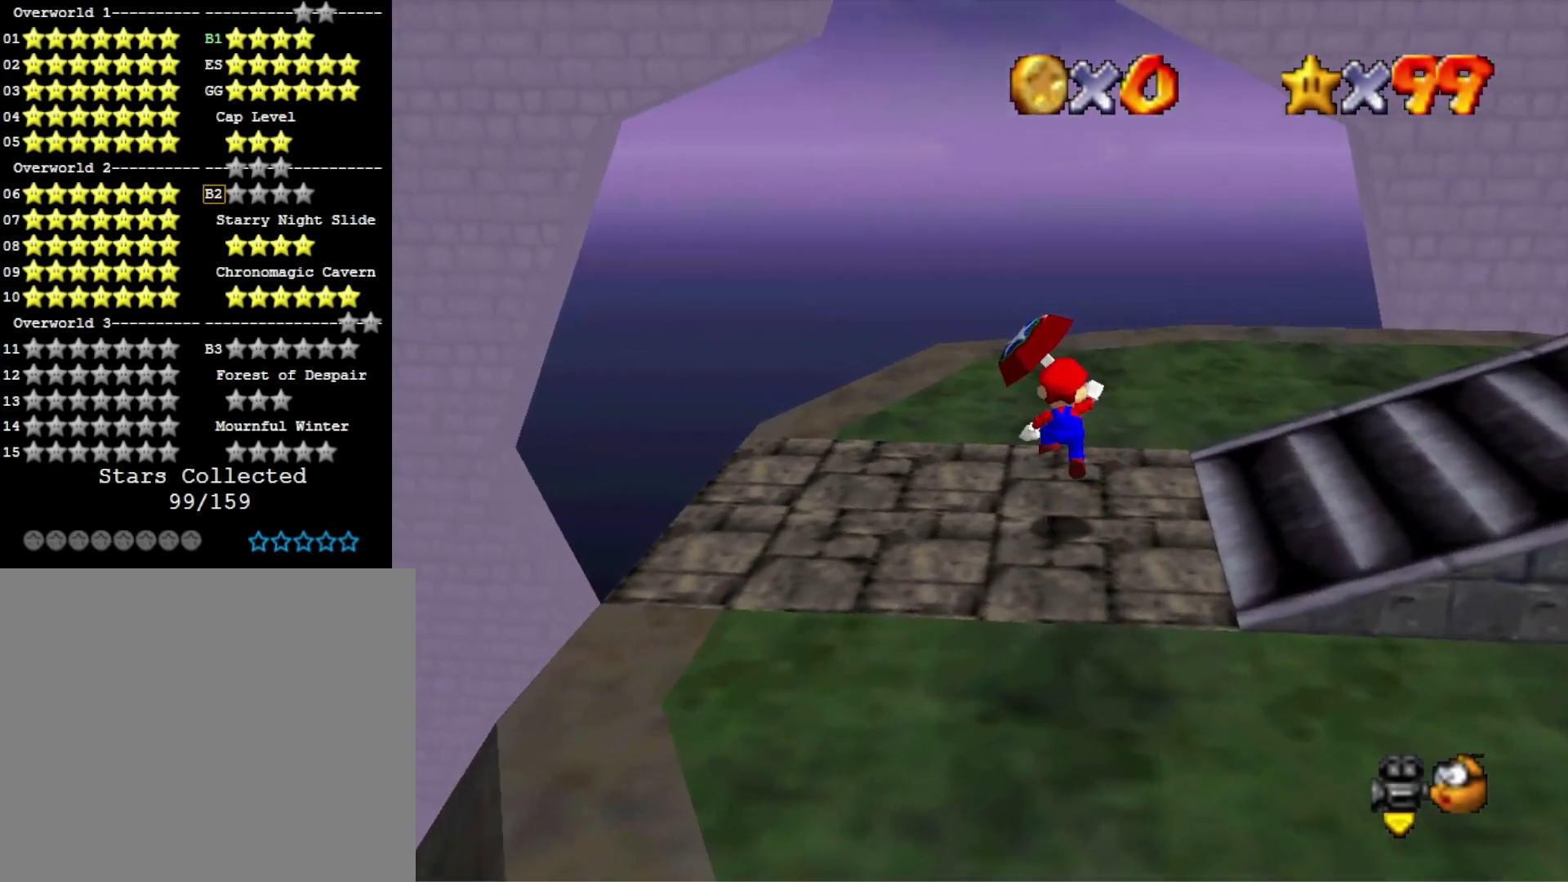
{"buttons": [], "left_stick": "up-right", "right_stick": "down-right", "events": [[67, "CROSS", "up"], [100, "left_stick", "up"], [233, "left_stick", "up-right"], [267, "right_stick", "down-right"], [367, "right_stick", "center"], [500, "right_stick", "down-right"]]}
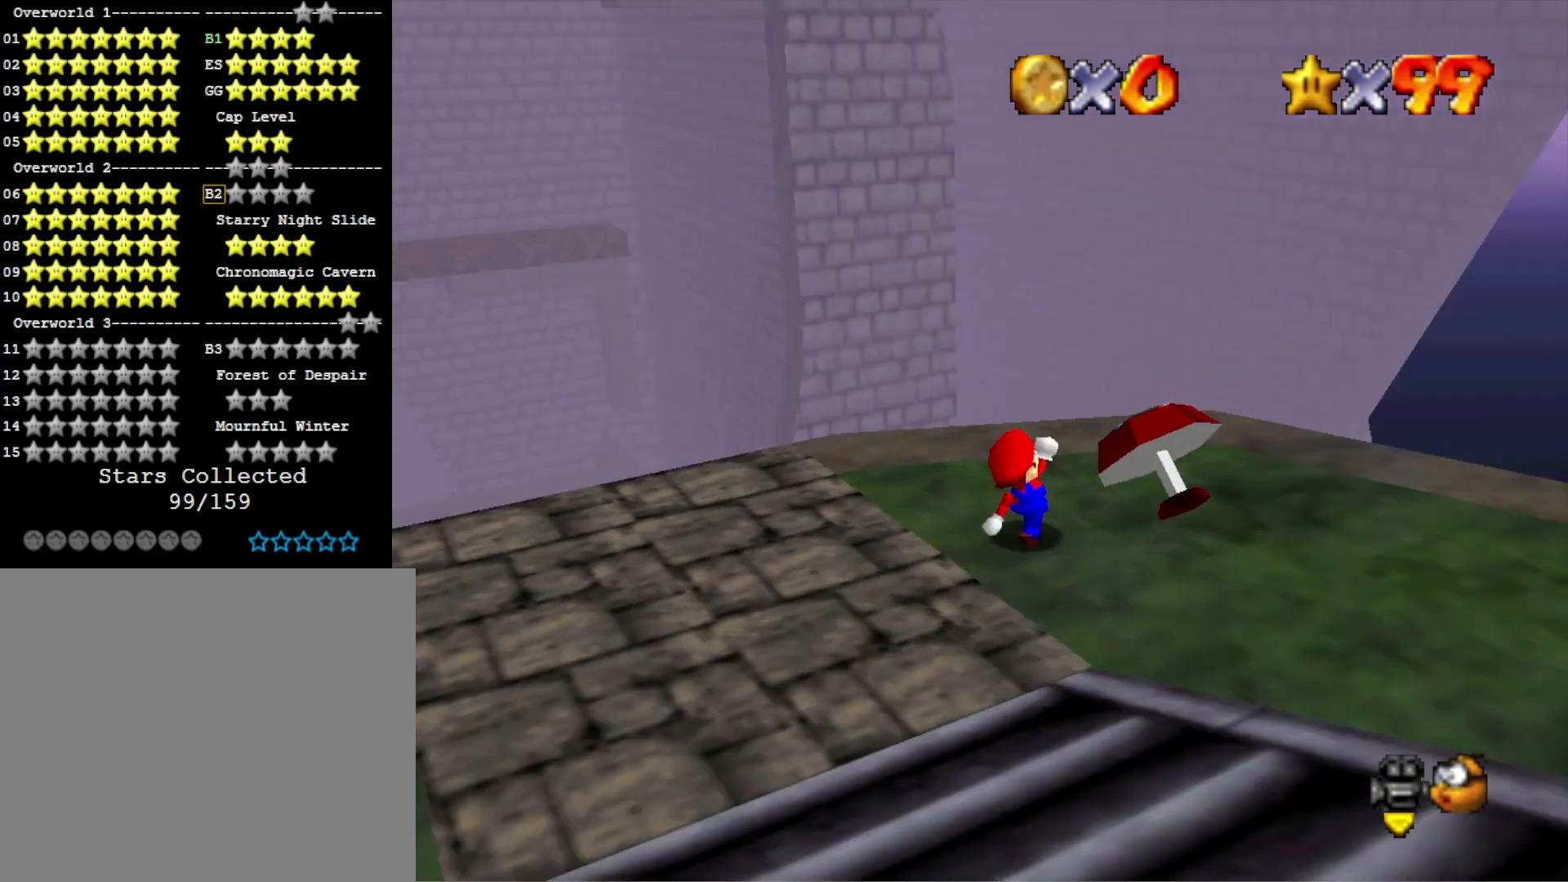
{"buttons": [], "left_stick": "up", "right_stick": "center", "events": [[200, "right_stick", "center"], [233, "left_stick", "up"]]}
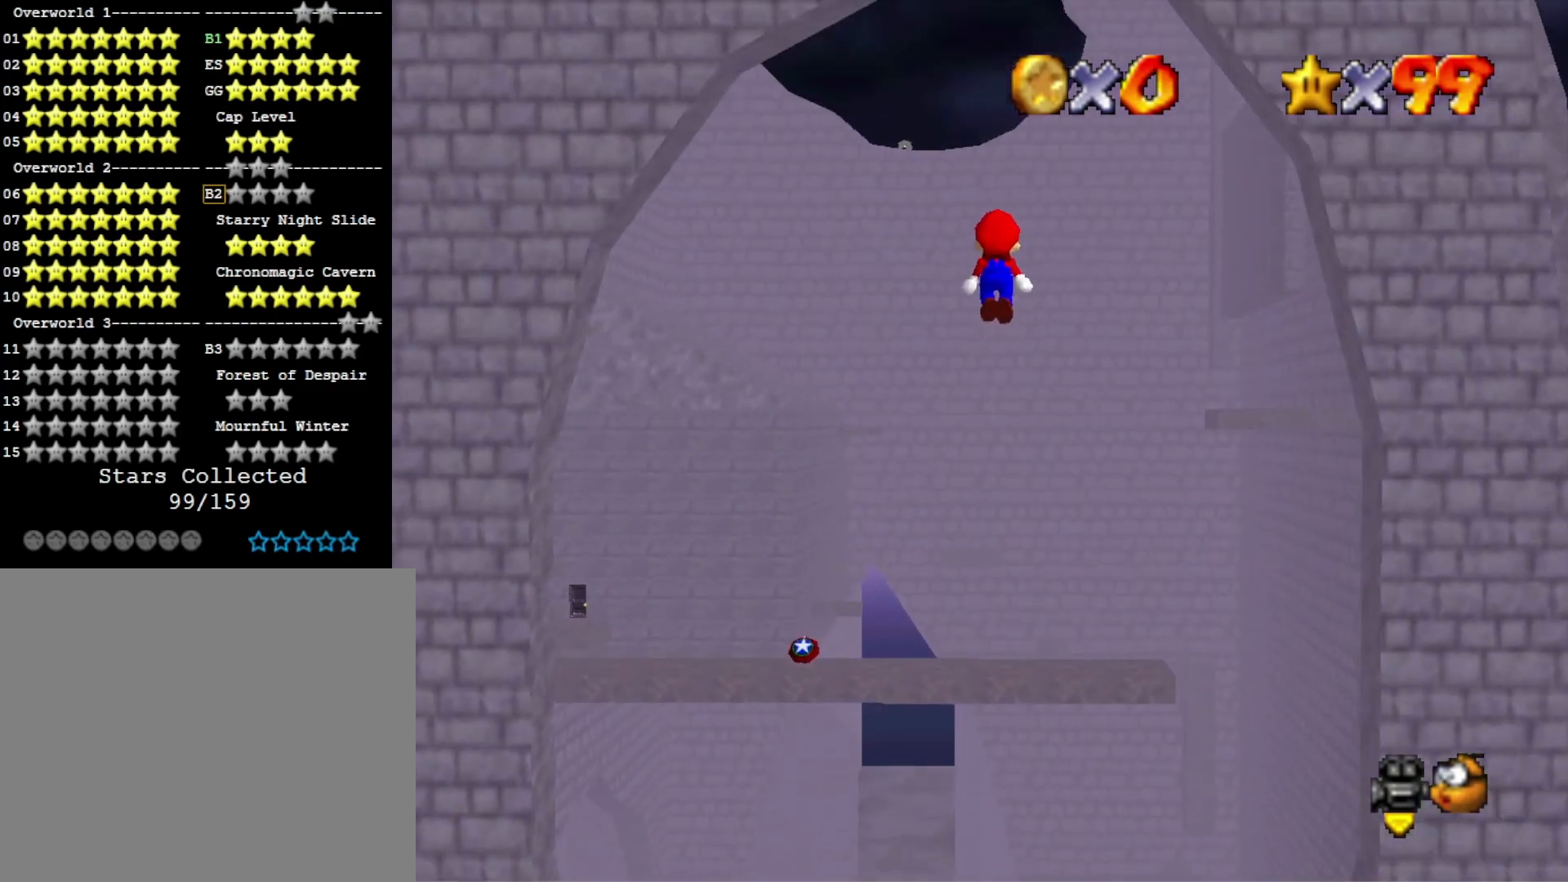
{"buttons": [], "left_stick": "up", "right_stick": "center", "events": []}
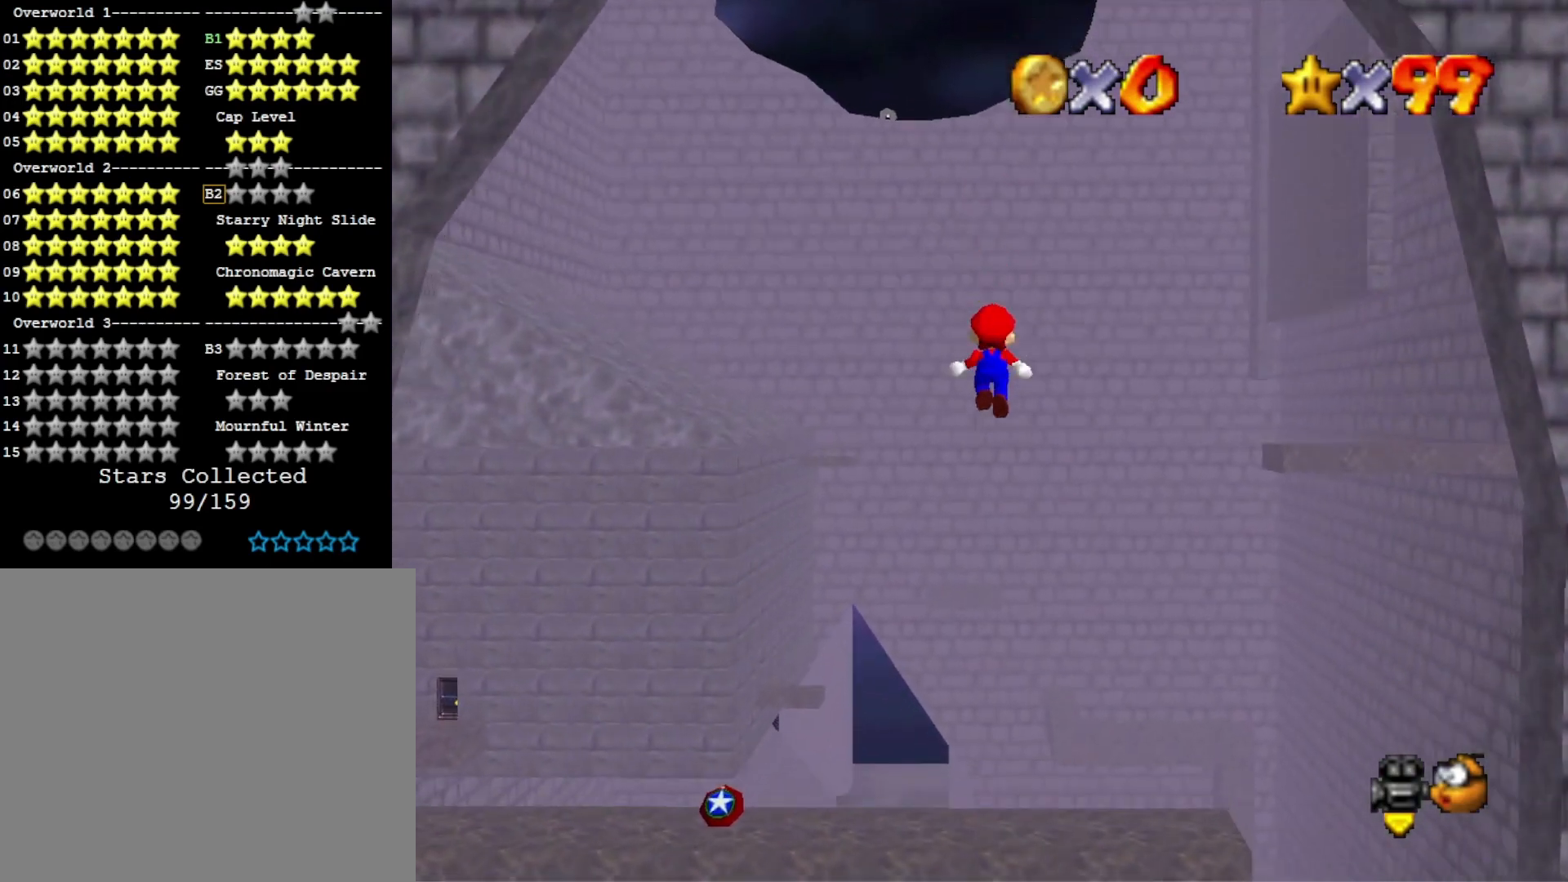
{"buttons": [], "left_stick": "up", "right_stick": "center", "events": []}
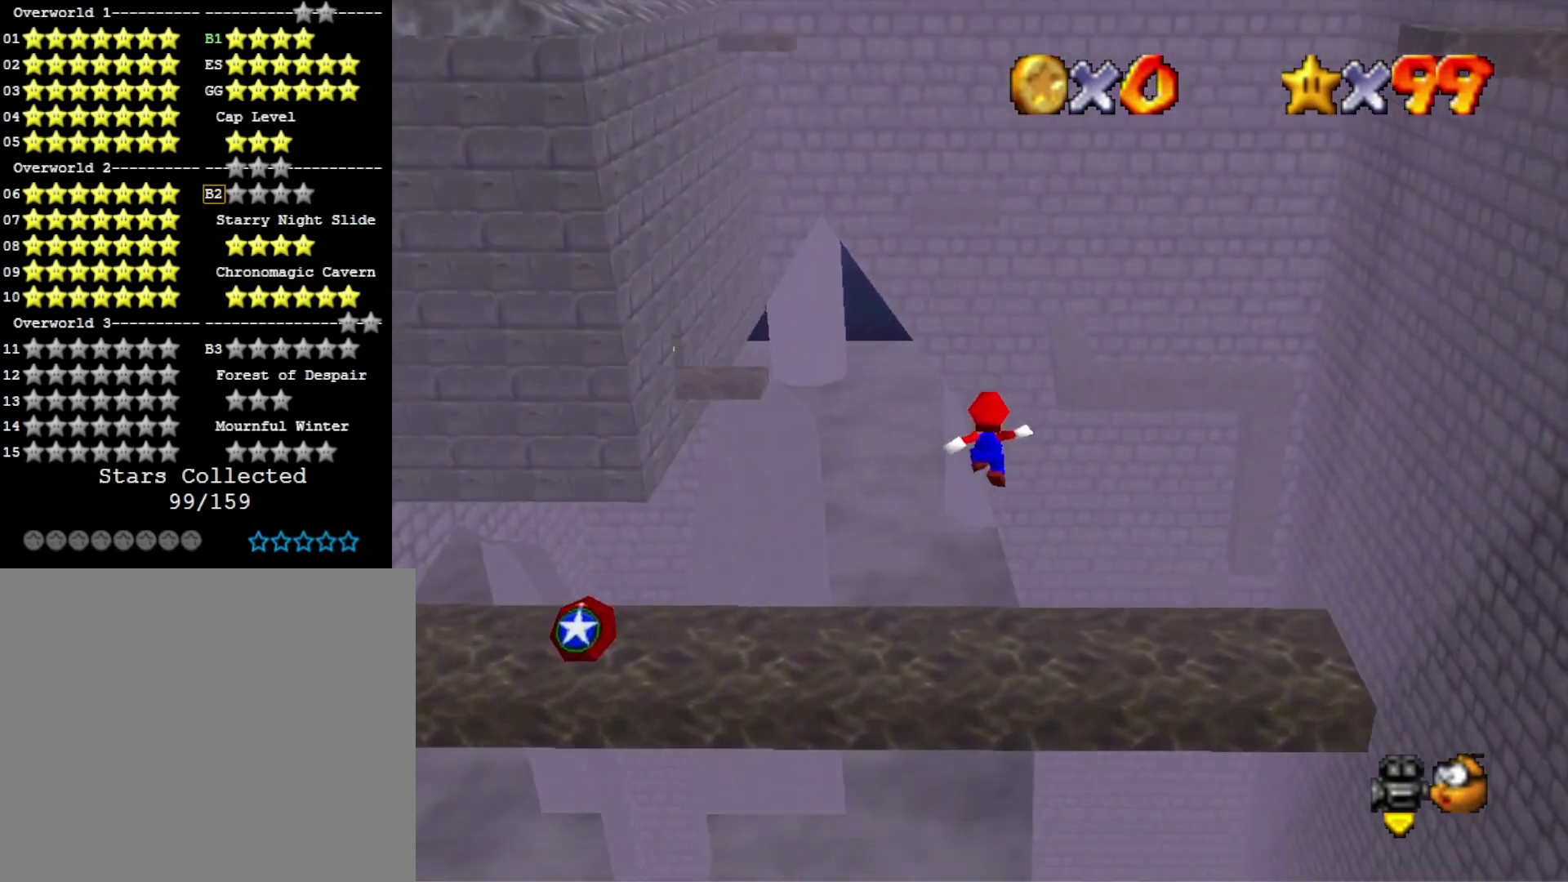
{"buttons": [], "left_stick": "down", "right_stick": "center", "events": [[167, "TOUCHPAD", "down"], [200, "left_stick", "center"], [300, "TOUCHPAD", "up"], [333, "left_stick", "down"]]}
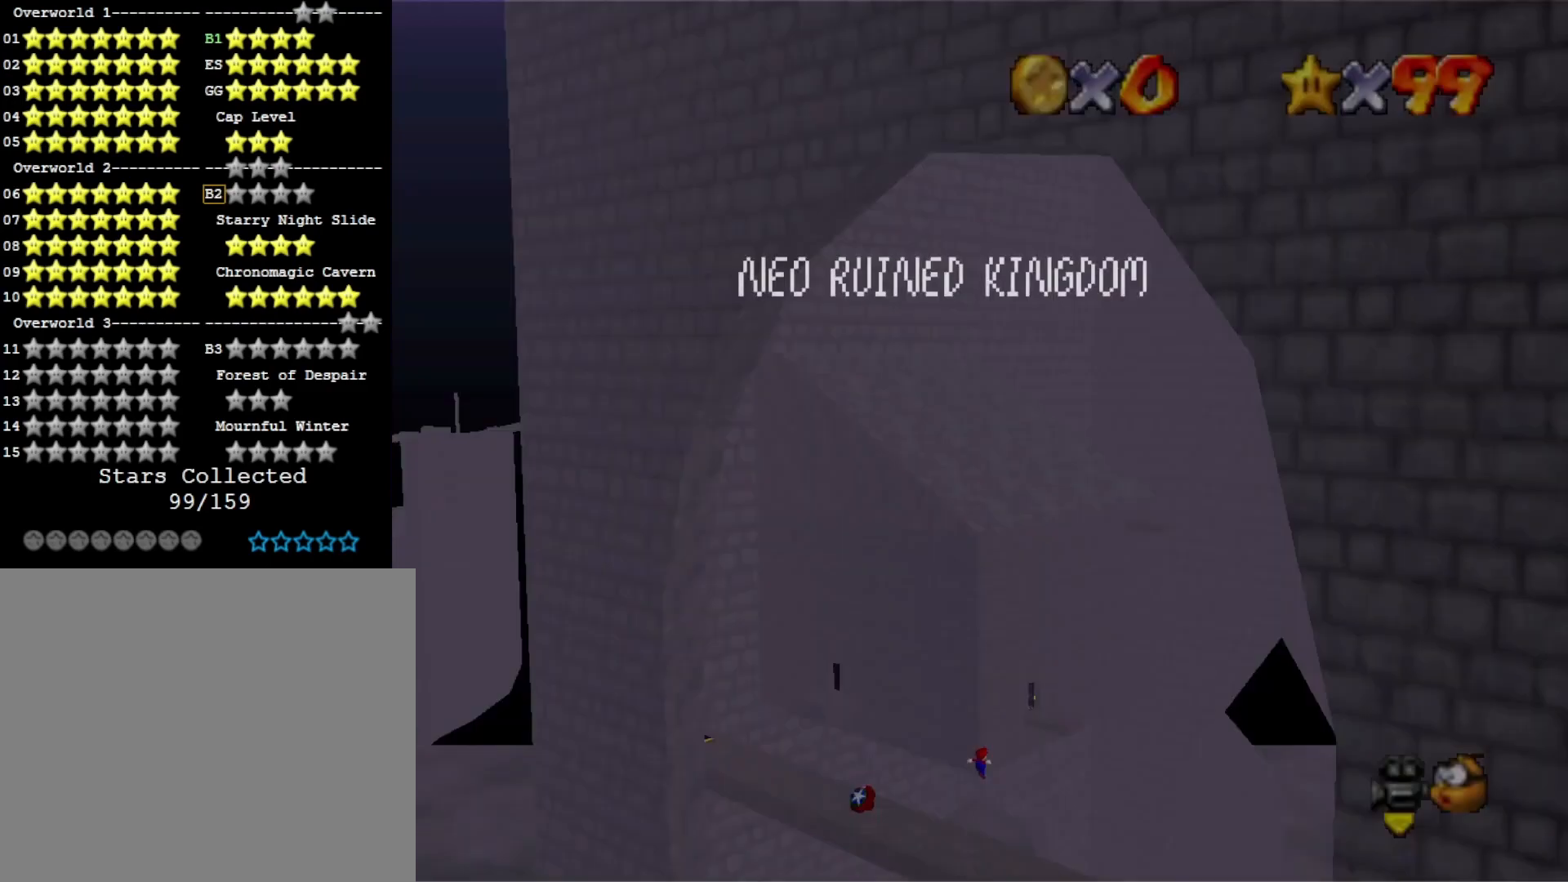
{"buttons": [], "left_stick": "center", "right_stick": "center", "events": [[67, "TOUCHPAD", "down"], [100, "left_stick", "center"], [167, "L2", "down"], [167, "TOUCHPAD", "up"], [333, "L2", "up"]]}
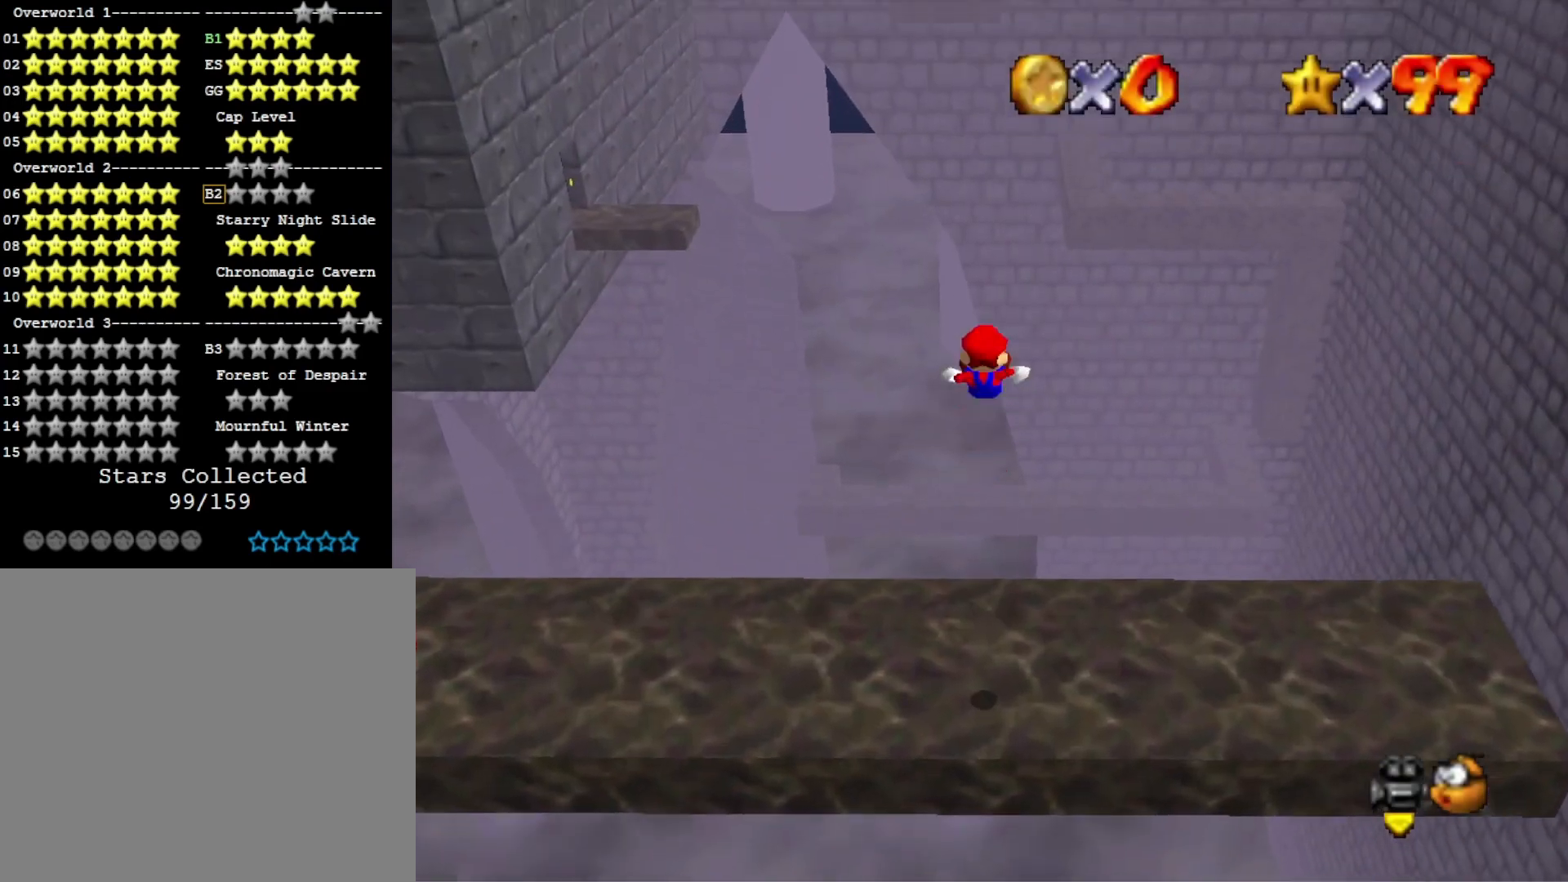
{"buttons": [], "left_stick": "center", "right_stick": "center", "events": [[67, "right_stick", "right"], [200, "right_stick", "center"], [300, "right_stick", "right"], [467, "right_stick", "center"]]}
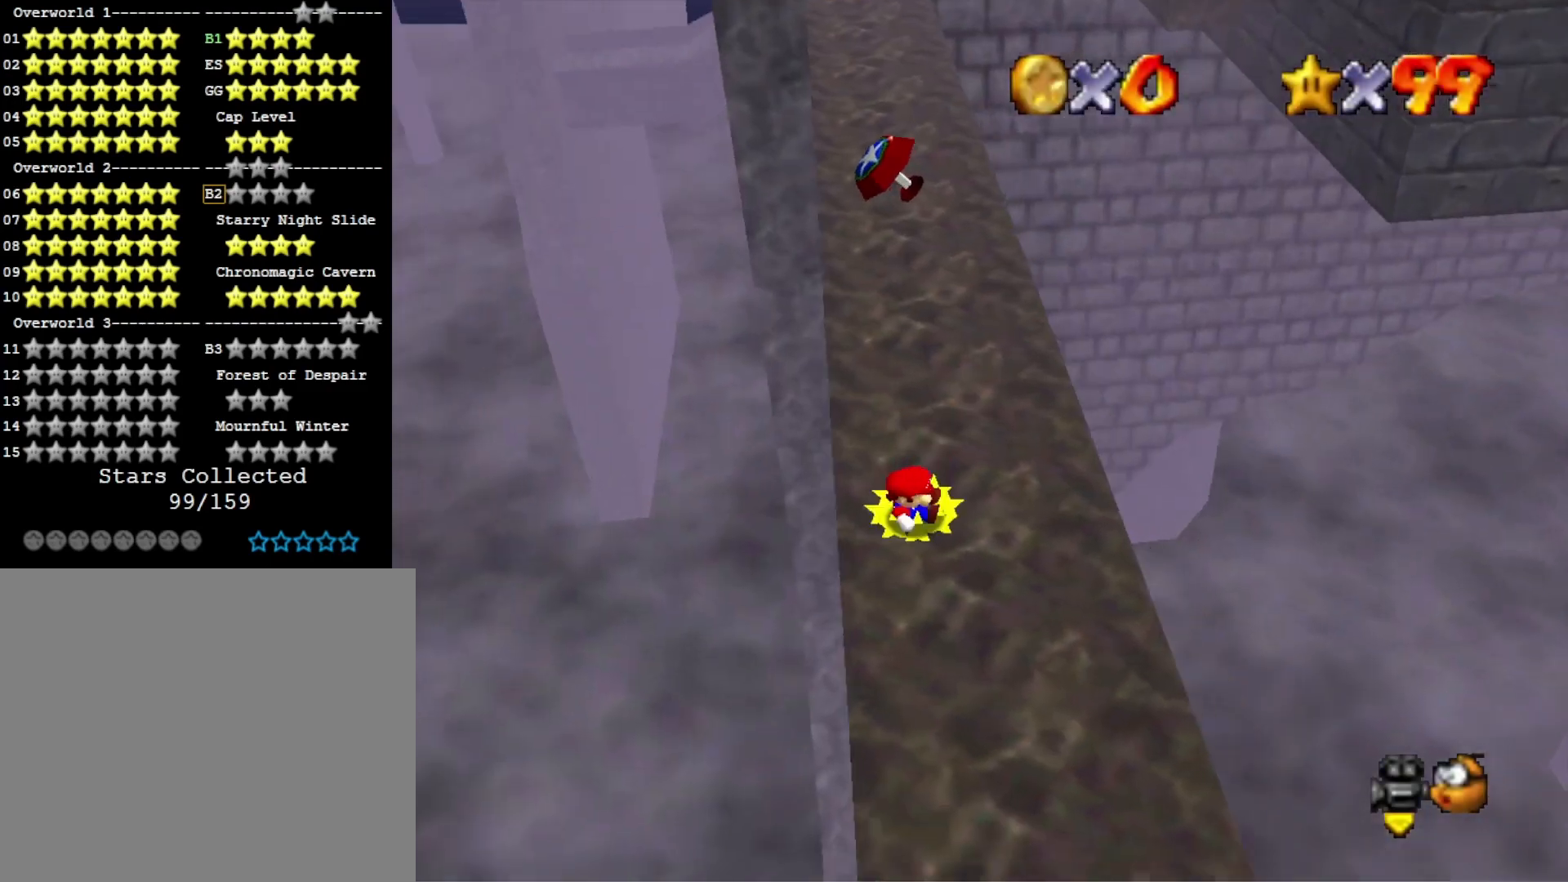
{"buttons": [], "left_stick": "right", "right_stick": "center", "events": [[133, "left_stick", "right"]]}
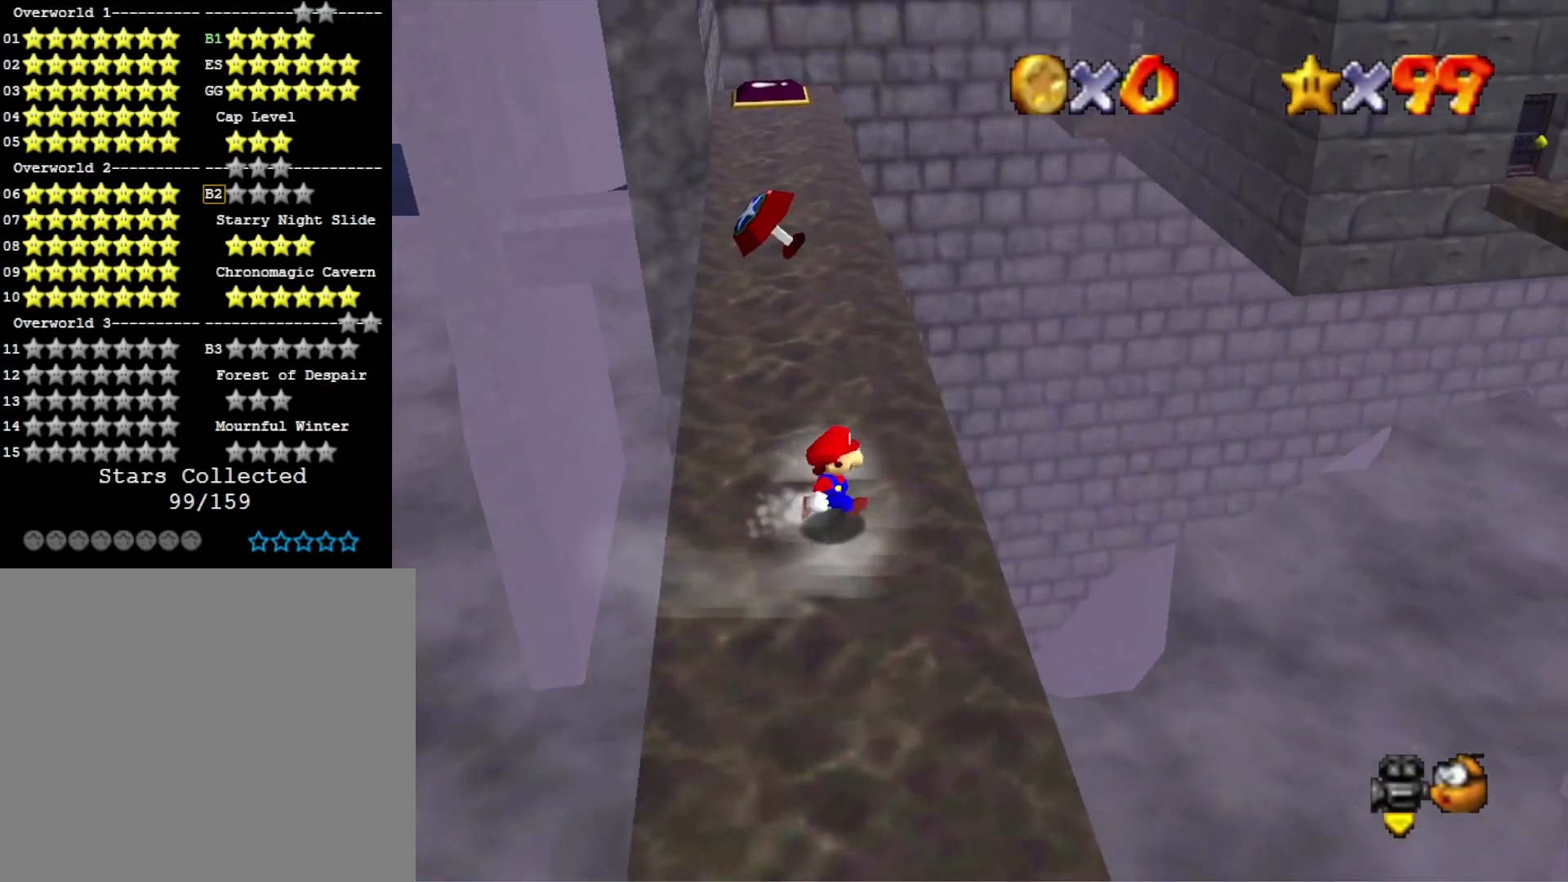
{"buttons": [], "left_stick": "up", "right_stick": "center", "events": [[100, "left_stick", "up-right"], [233, "left_stick", "up"]]}
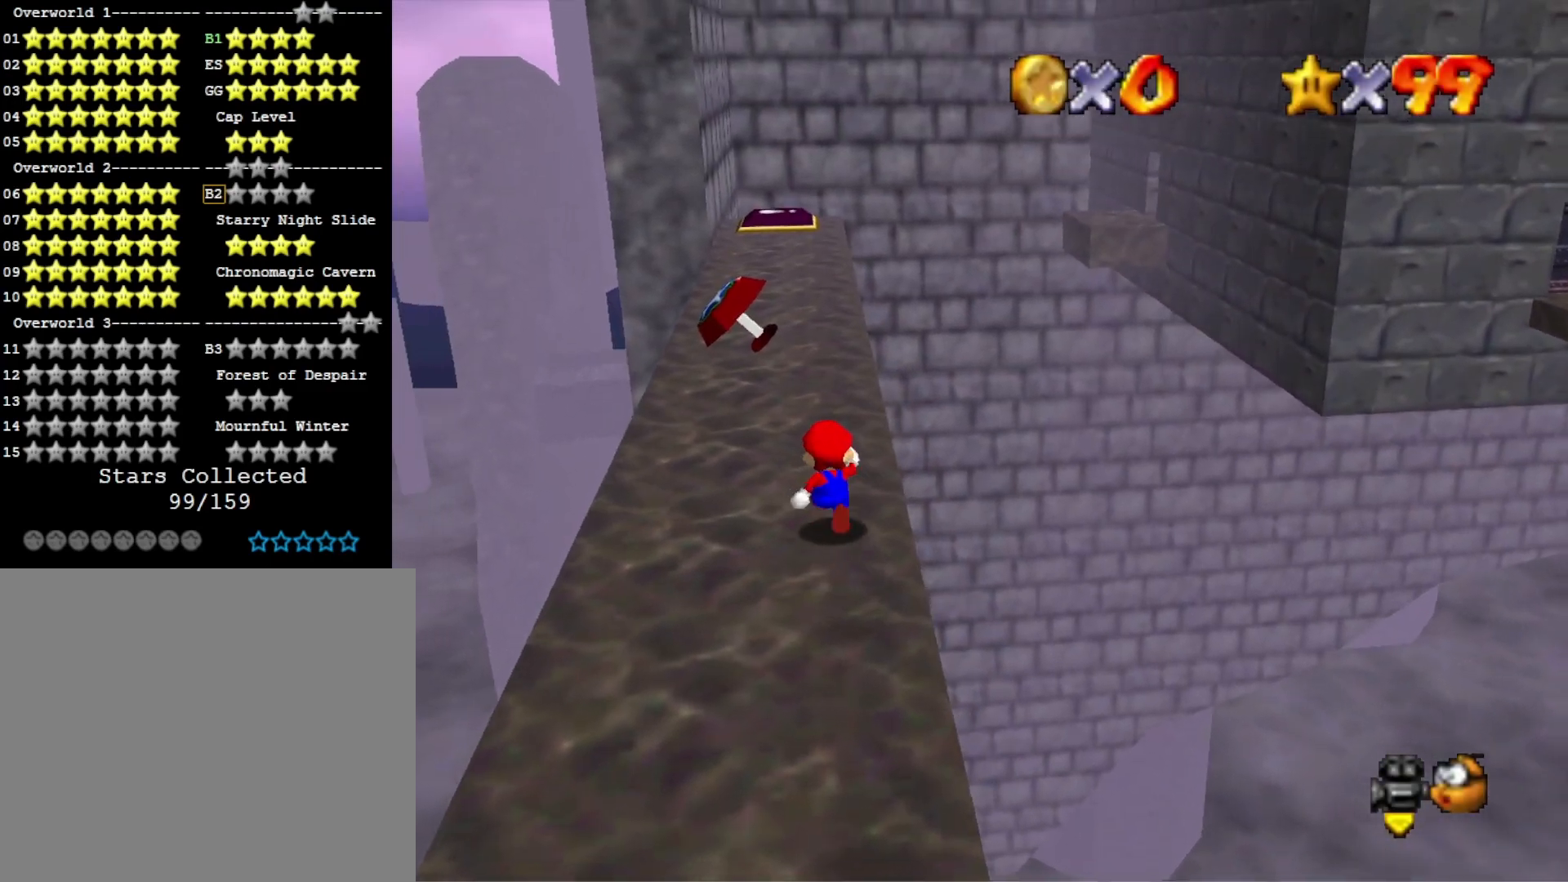
{"buttons": [], "left_stick": "up-right", "right_stick": "center", "events": [[100, "L2", "down"], [133, "CROSS", "down"], [167, "left_stick", "up-right"], [267, "CROSS", "up"], [300, "L2", "up"]]}
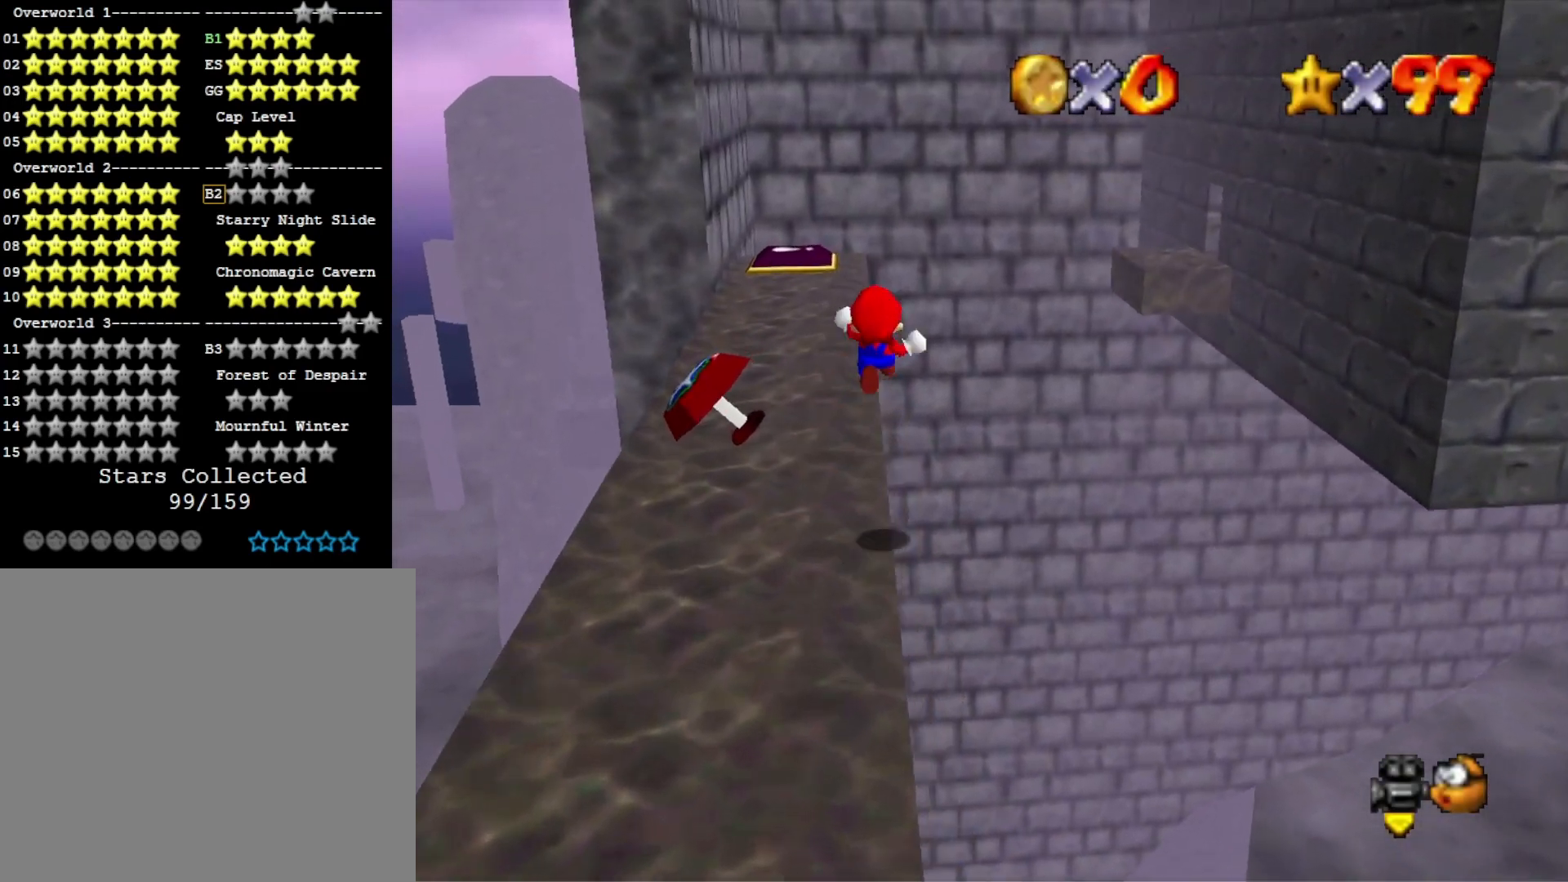
{"buttons": [], "left_stick": "up-left", "right_stick": "center", "events": [[167, "left_stick", "up-left"]]}
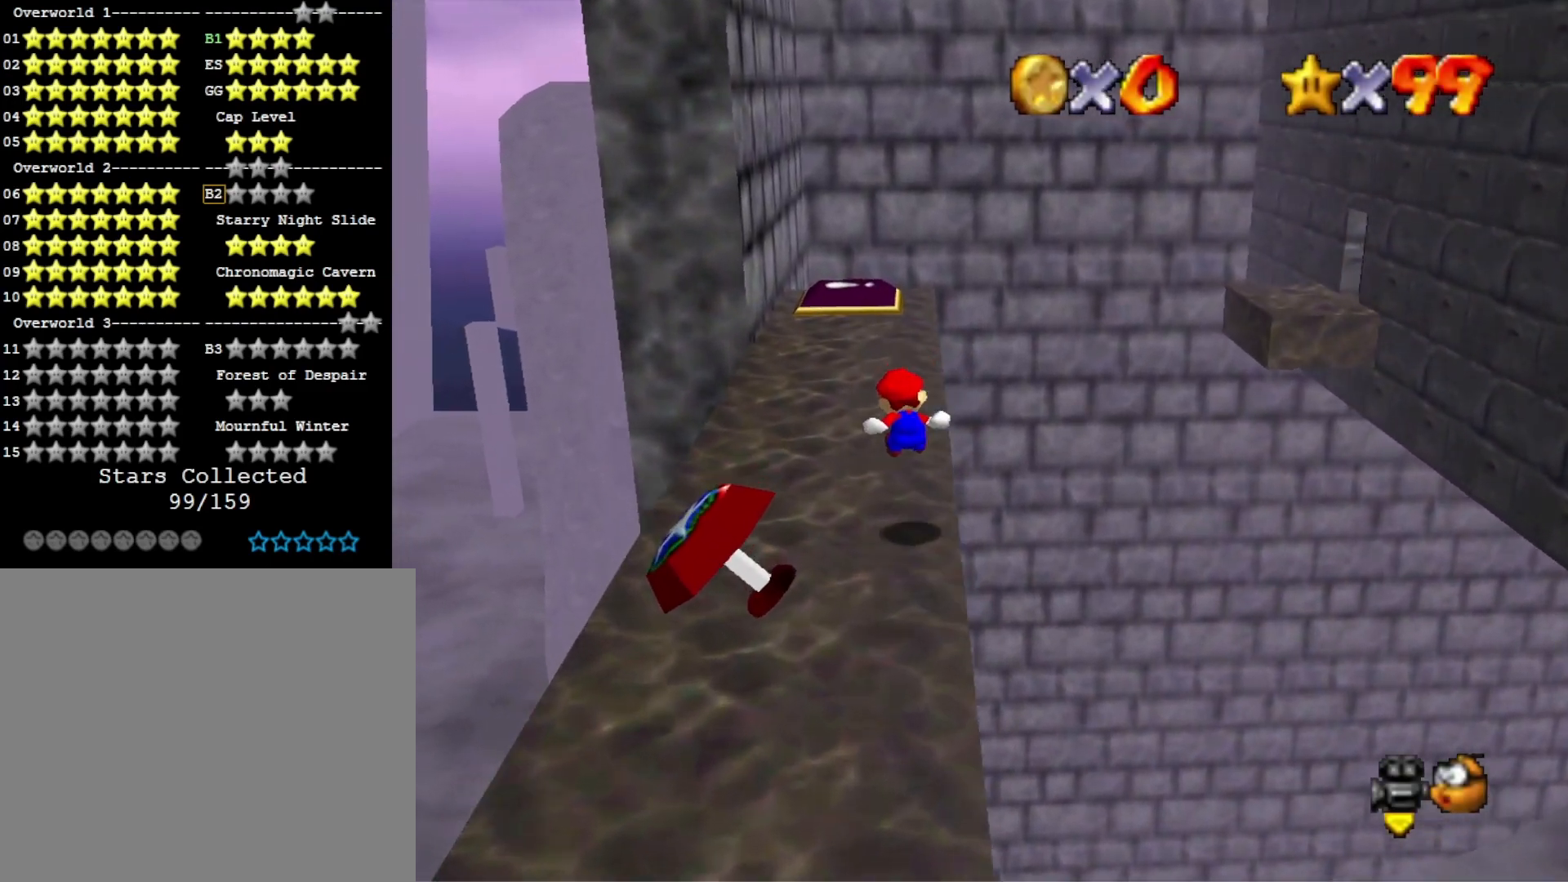
{"buttons": [], "left_stick": "up-left", "right_stick": "center", "events": []}
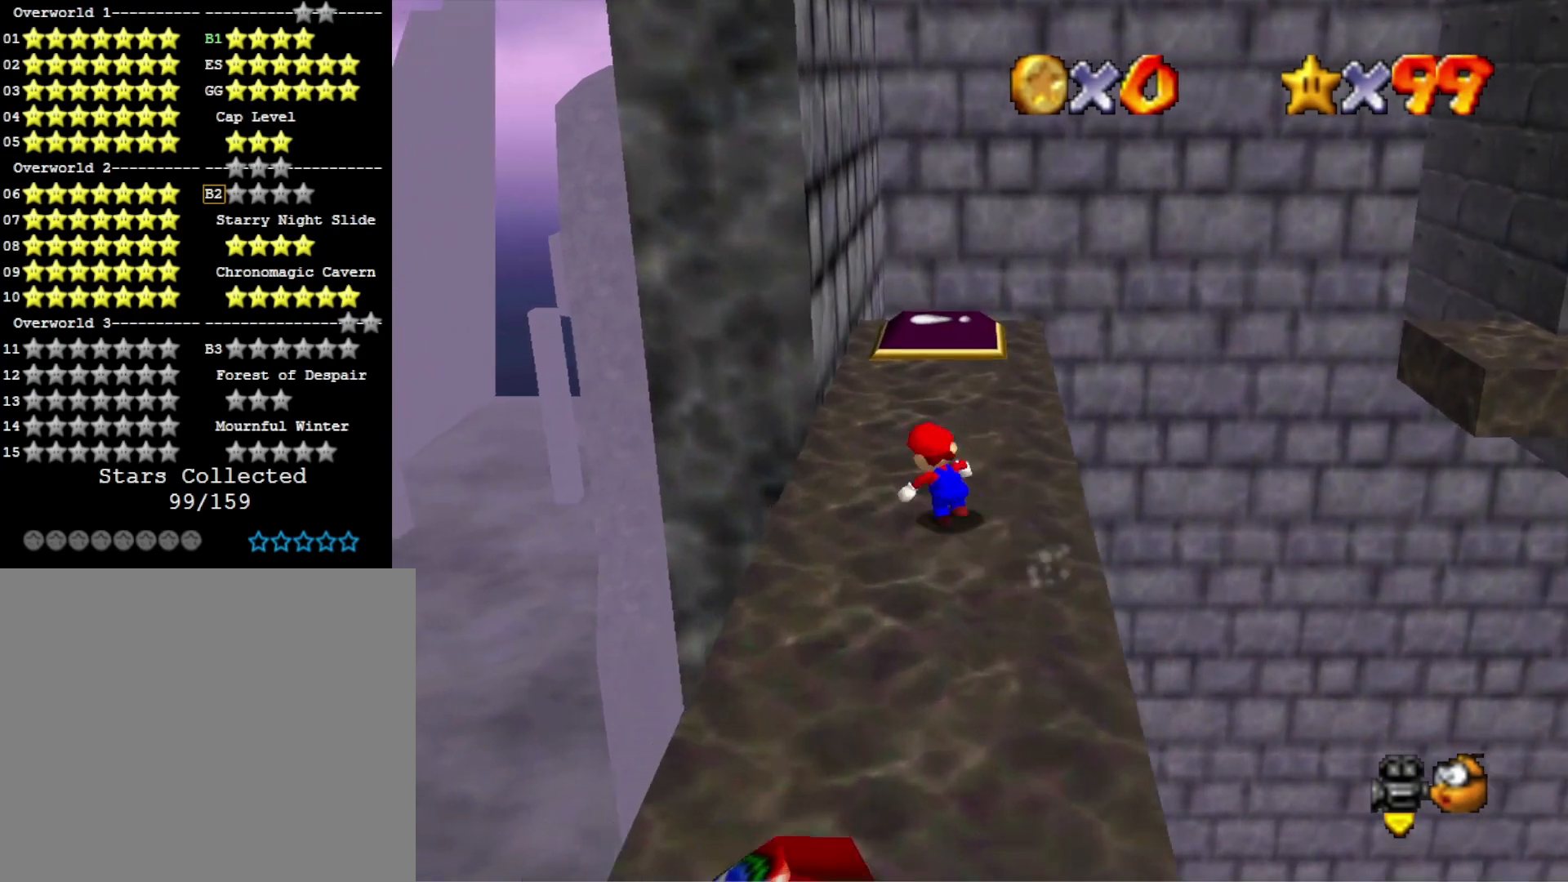
{"buttons": [], "left_stick": "up", "right_stick": "center", "events": [[67, "CROSS", "down"], [100, "CROSS", "up"], [133, "left_stick", "up"], [300, "left_stick", "up-right"], [433, "left_stick", "up"]]}
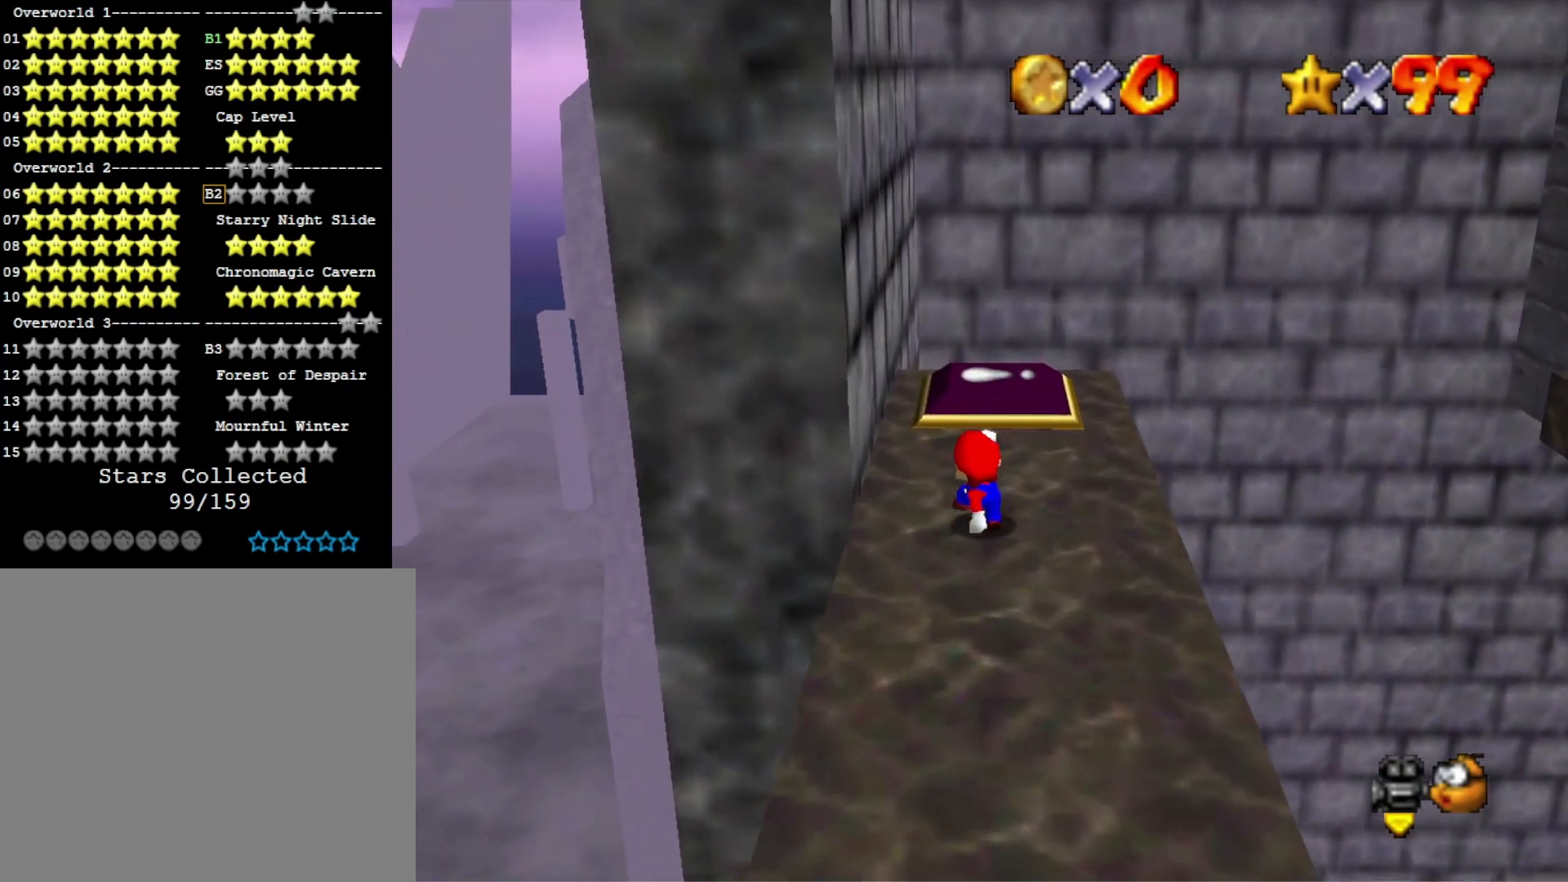
{"buttons": [], "left_stick": "up", "right_stick": "center", "events": []}
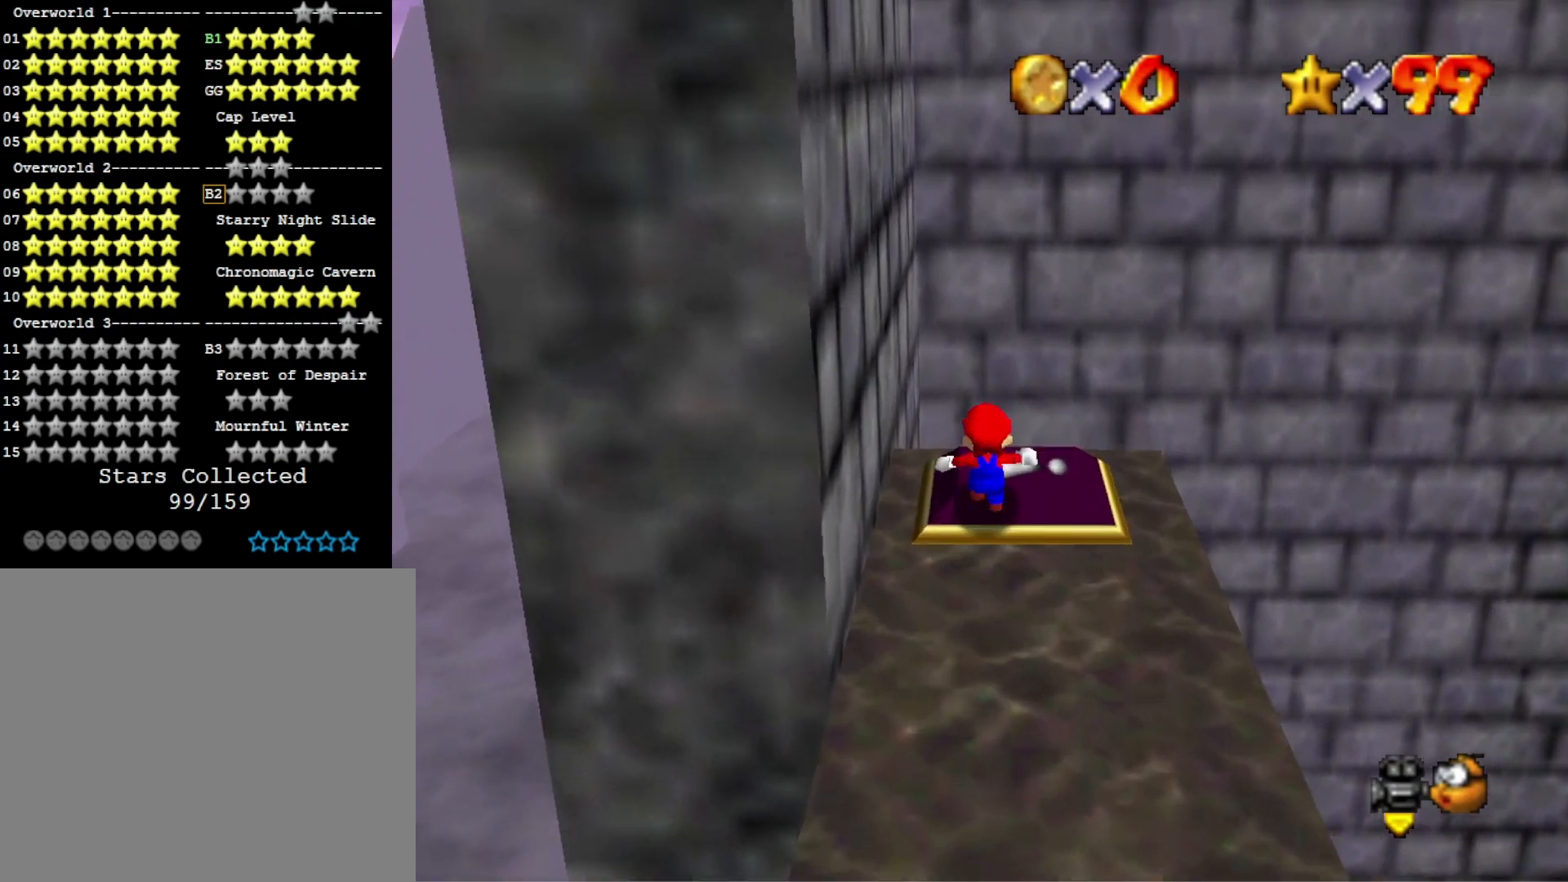
{"buttons": [], "left_stick": "right", "right_stick": "center", "events": [[167, "left_stick", "right"], [300, "L2", "down"], [367, "CROSS", "down"], [467, "CROSS", "up"], [500, "L2", "up"]]}
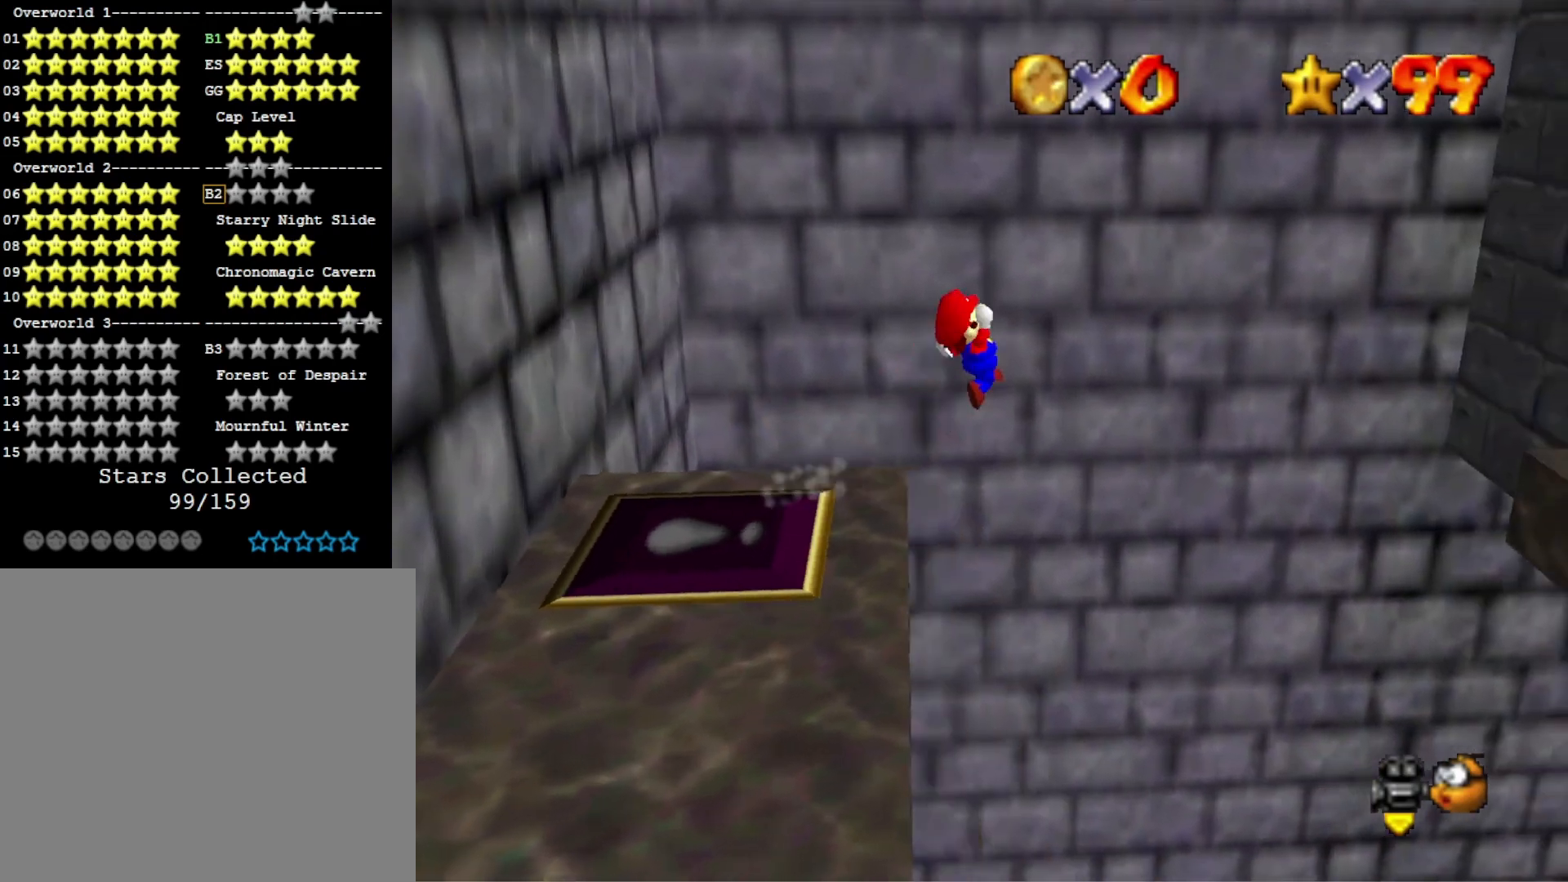
{"buttons": [], "left_stick": "down-right", "right_stick": "center", "events": [[33, "left_stick", "down-right"], [33, "right_stick", "left"], [133, "left_stick", "down"], [133, "right_stick", "center"], [300, "left_stick", "down-right"]]}
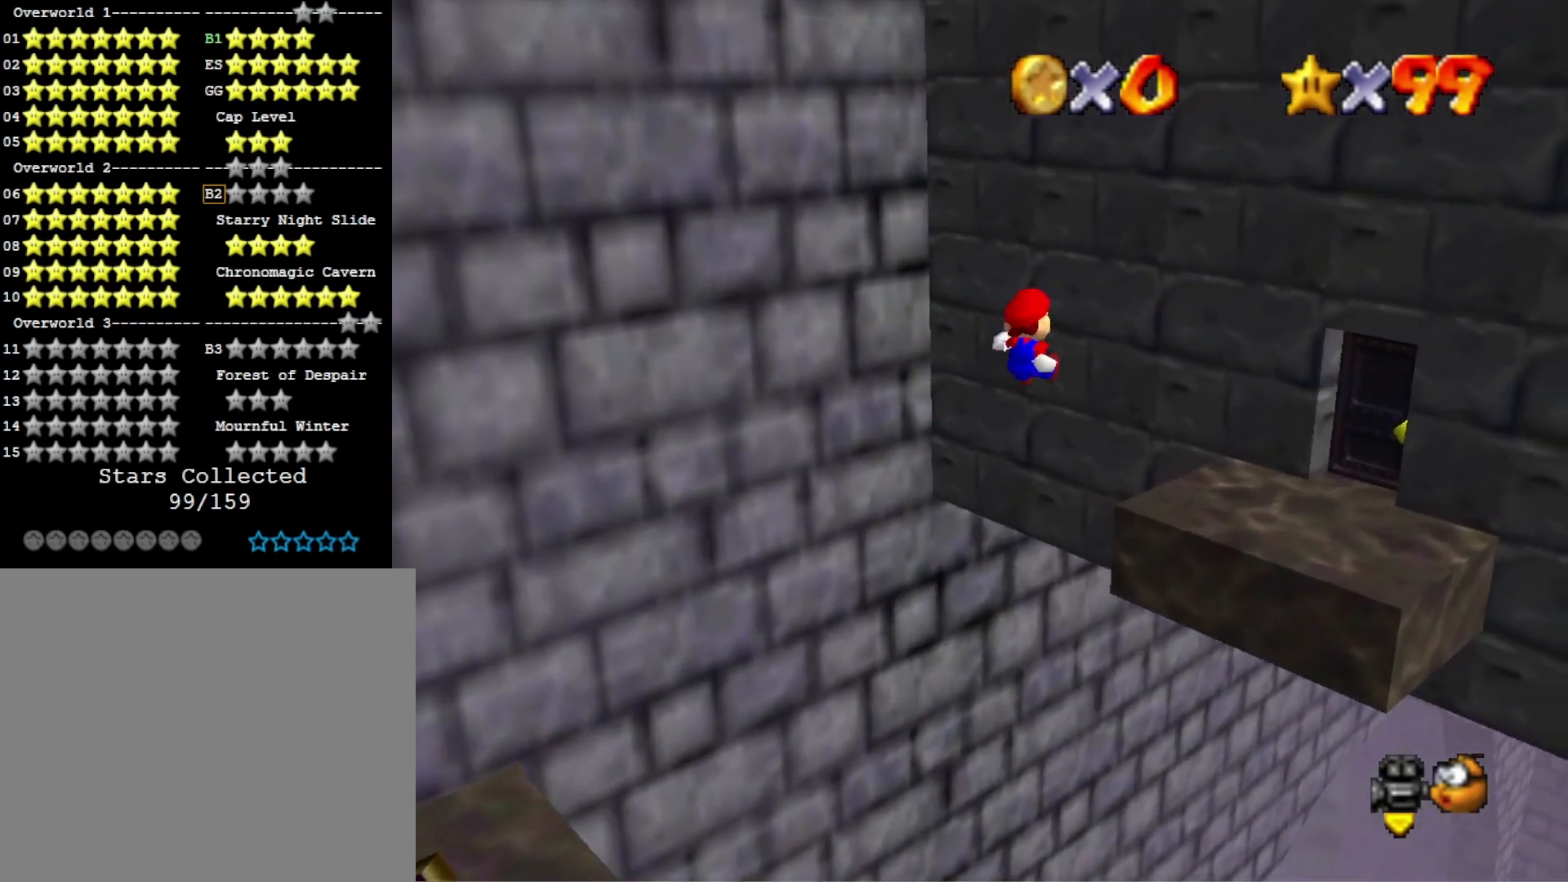
{"buttons": [], "left_stick": "right", "right_stick": "center", "events": [[200, "right_stick", "left"], [367, "right_stick", "center"], [467, "left_stick", "right"]]}
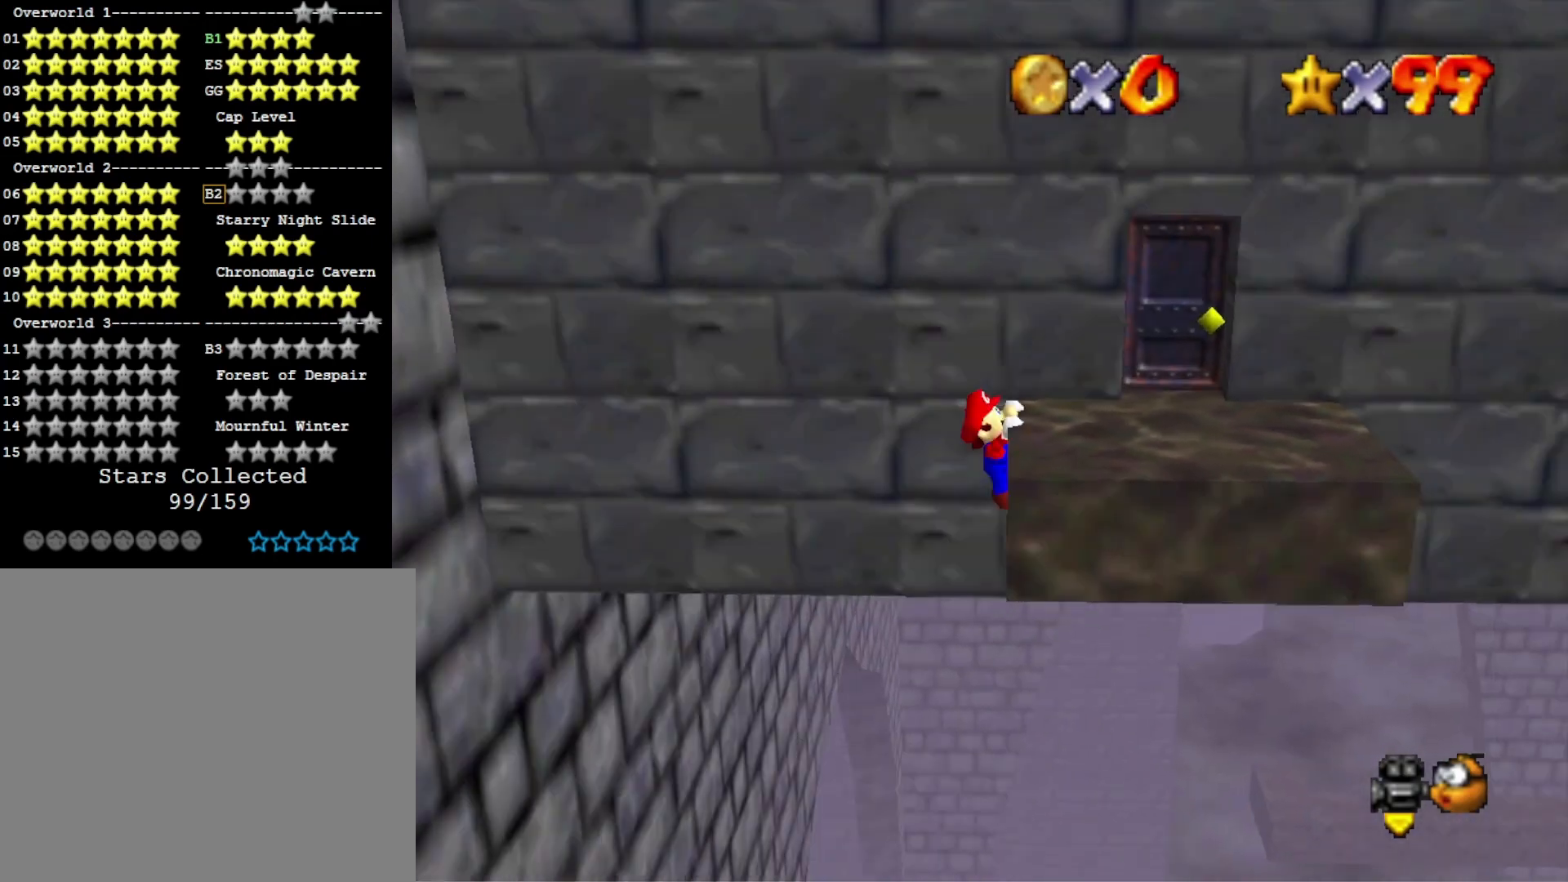
{"buttons": [], "left_stick": "up-right", "right_stick": "center", "events": [[33, "left_stick", "up-right"], [200, "CROSS", "down"], [467, "CROSS", "up"]]}
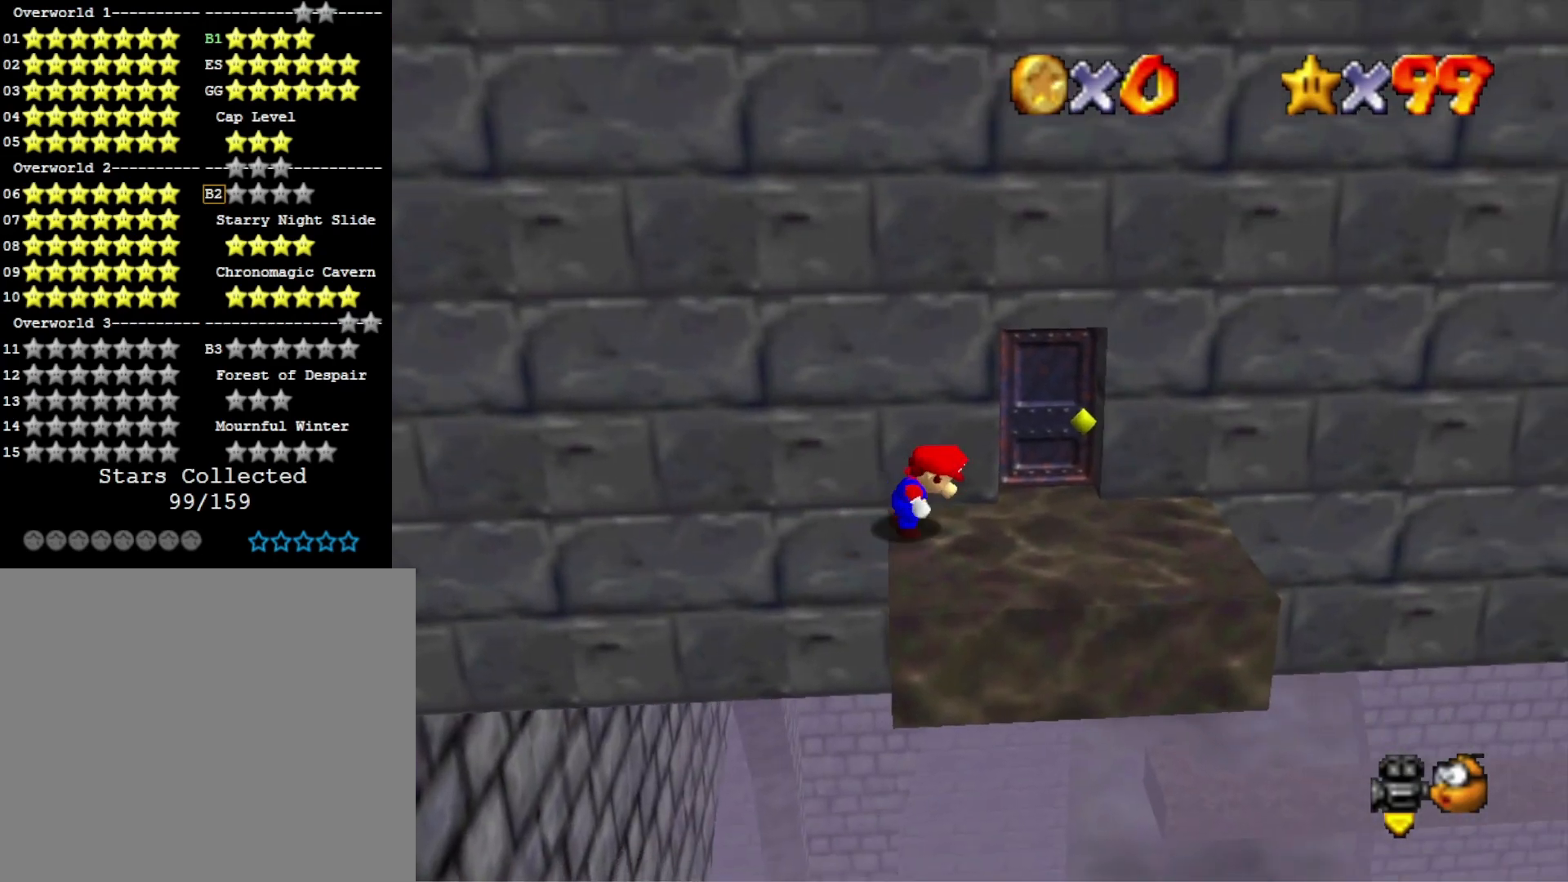
{"buttons": [], "left_stick": "up-right", "right_stick": "center", "events": [[67, "left_stick", "right"], [100, "right_stick", "left"], [267, "right_stick", "center"], [300, "left_stick", "center"], [333, "right_stick", "left"], [467, "left_stick", "up-right"], [467, "right_stick", "center"]]}
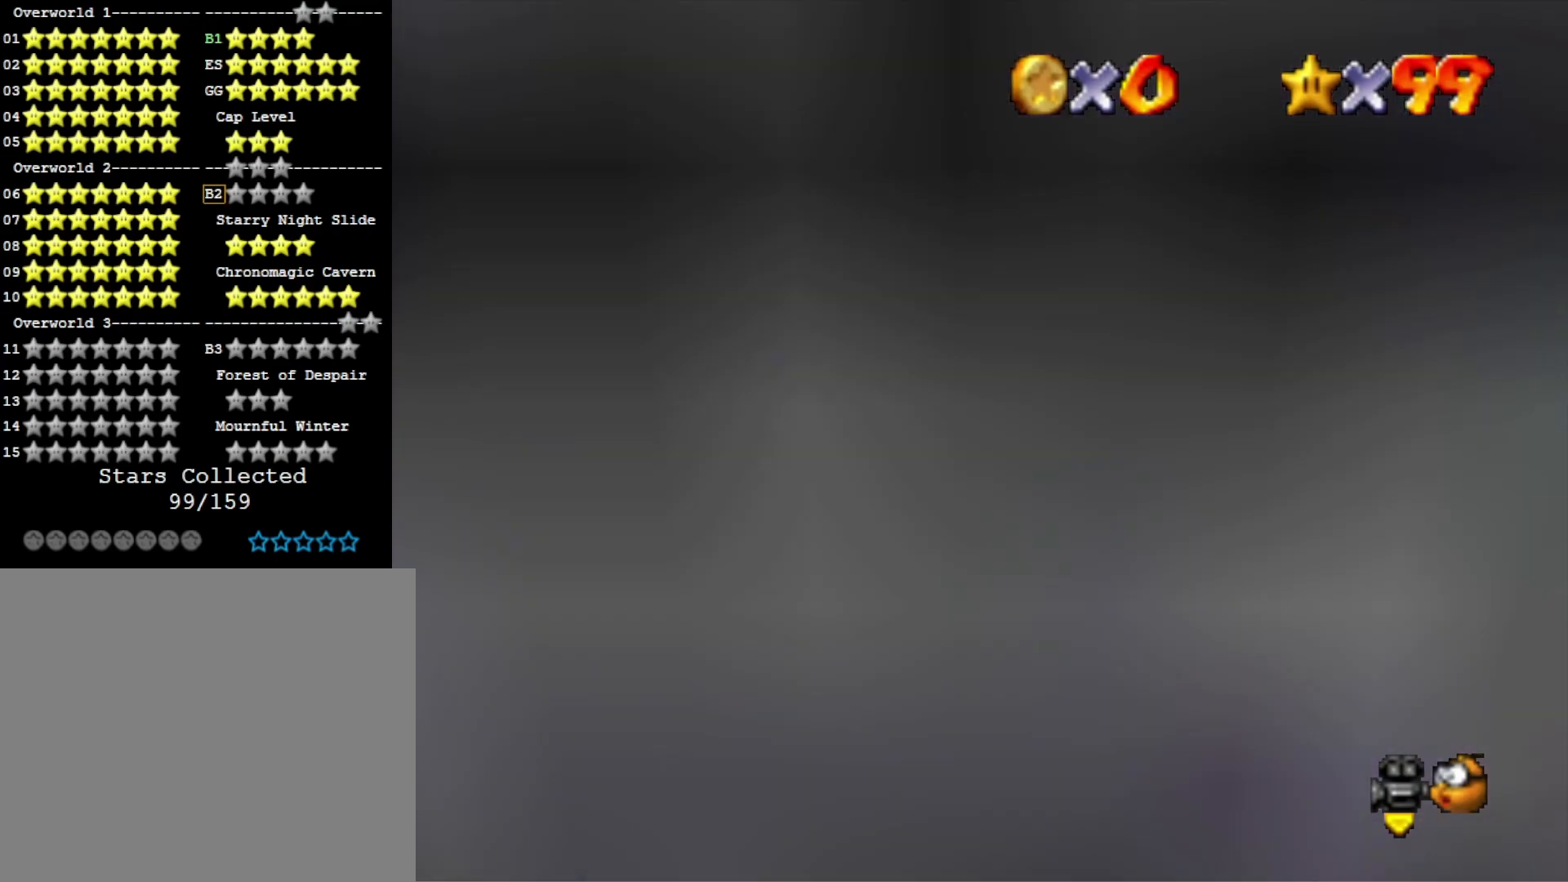
{"buttons": [], "left_stick": "center", "right_stick": "center", "events": [[500, "left_stick", "center"]]}
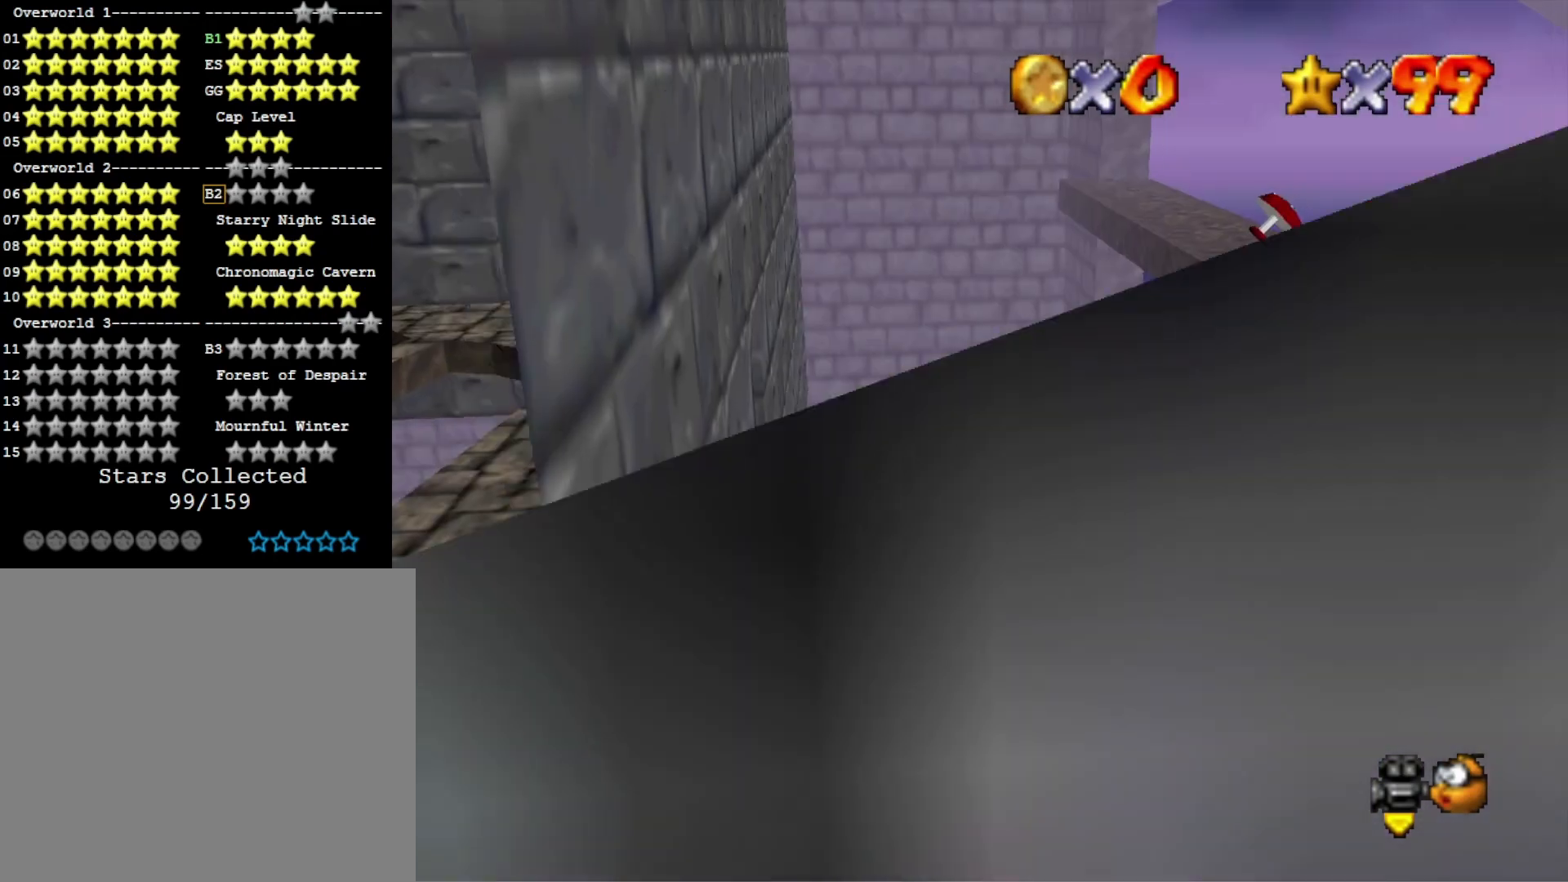
{"buttons": [], "left_stick": "up", "right_stick": "center", "events": [[467, "left_stick", "up"]]}
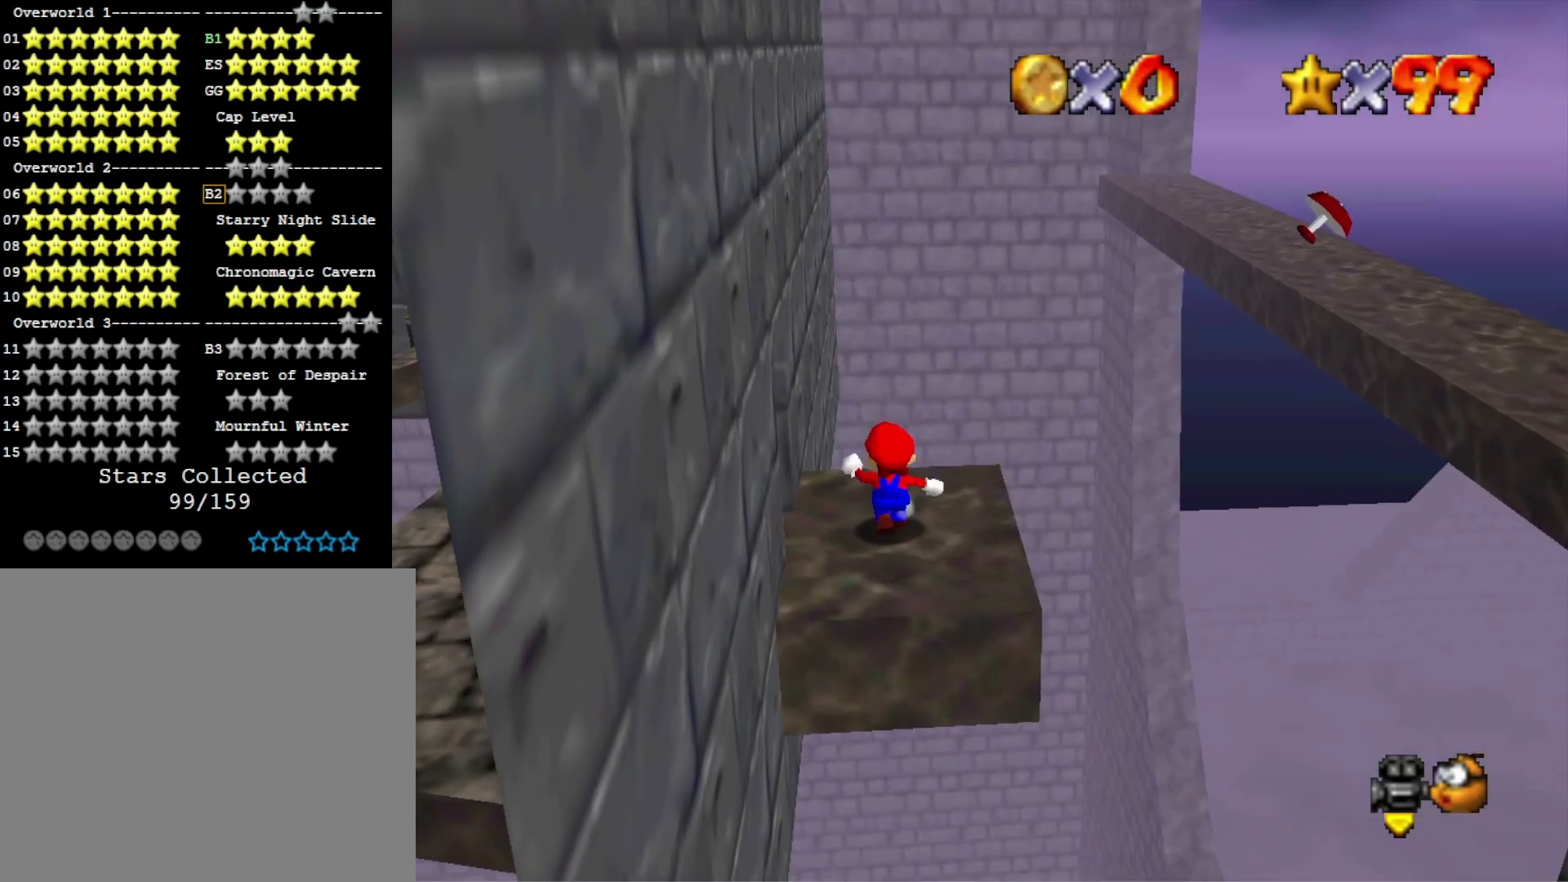
{"buttons": [], "left_stick": "up-right", "right_stick": "center", "events": [[333, "left_stick", "up-right"]]}
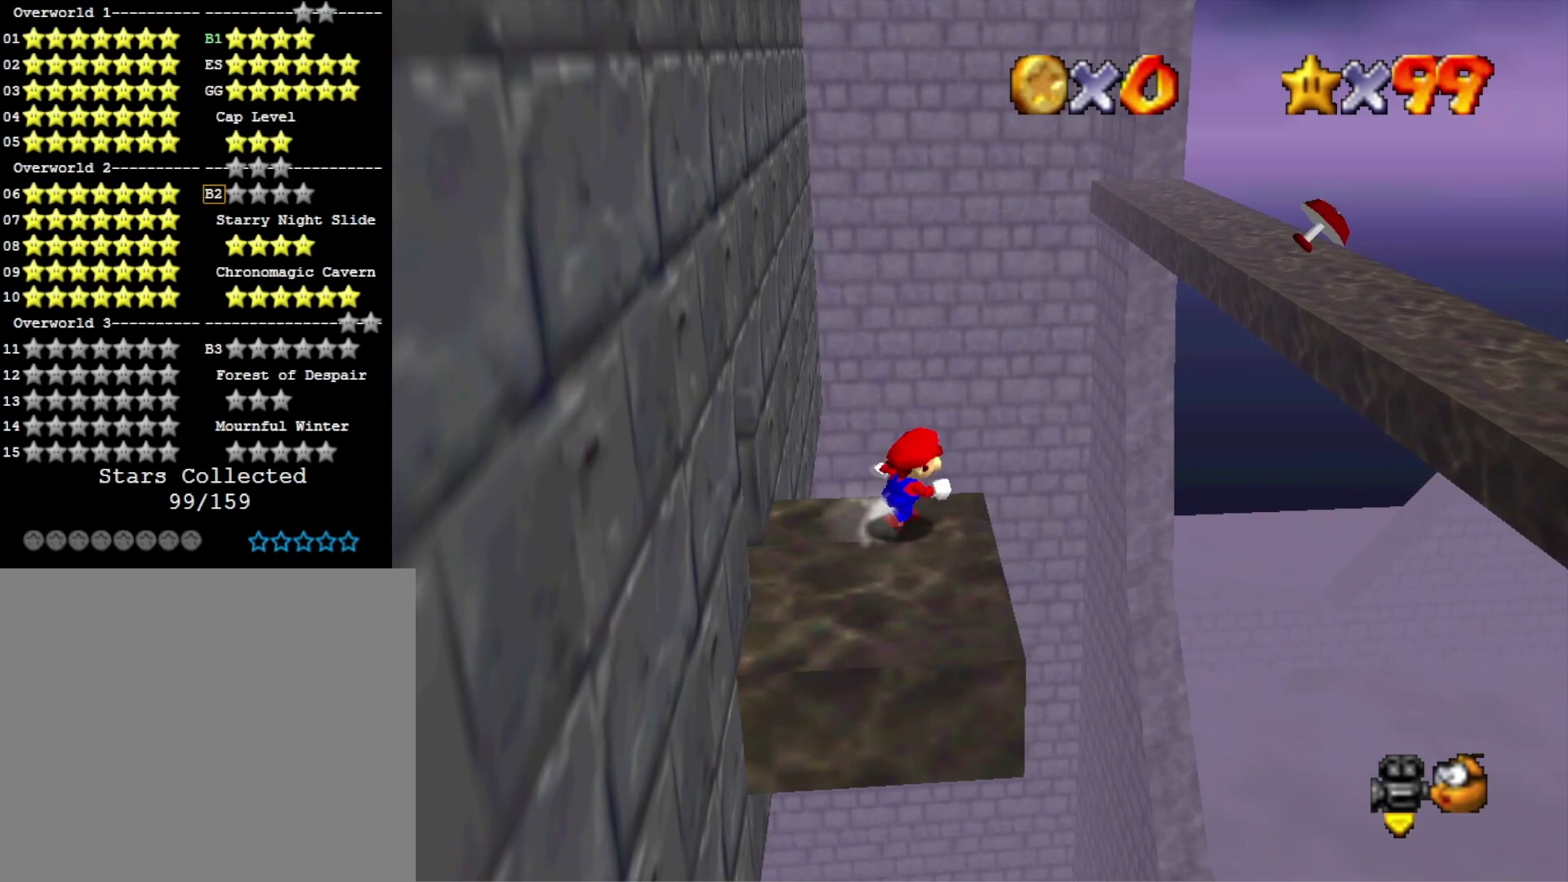
{"buttons": [], "left_stick": "up", "right_stick": "center", "events": [[100, "L2", "down"], [167, "CROSS", "down"], [300, "CROSS", "up"], [333, "L2", "up"], [367, "right_stick", "left"], [500, "left_stick", "up"], [500, "right_stick", "center"]]}
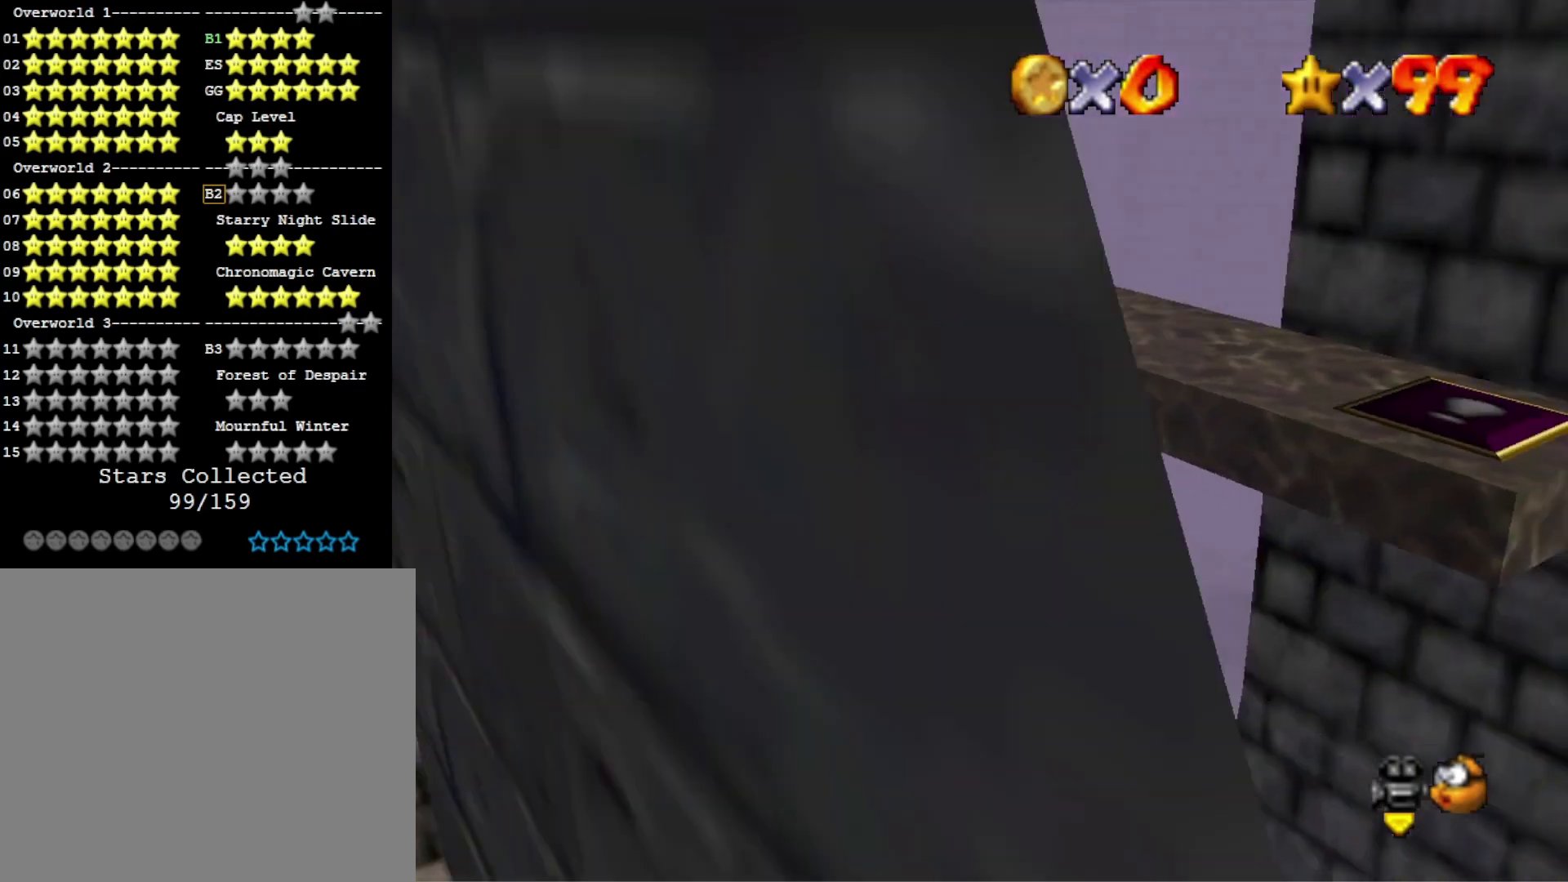
{"buttons": [], "left_stick": "center", "right_stick": "center", "events": [[133, "left_stick", "up-left"], [300, "left_stick", "center"], [300, "right_stick", "left"], [467, "right_stick", "center"]]}